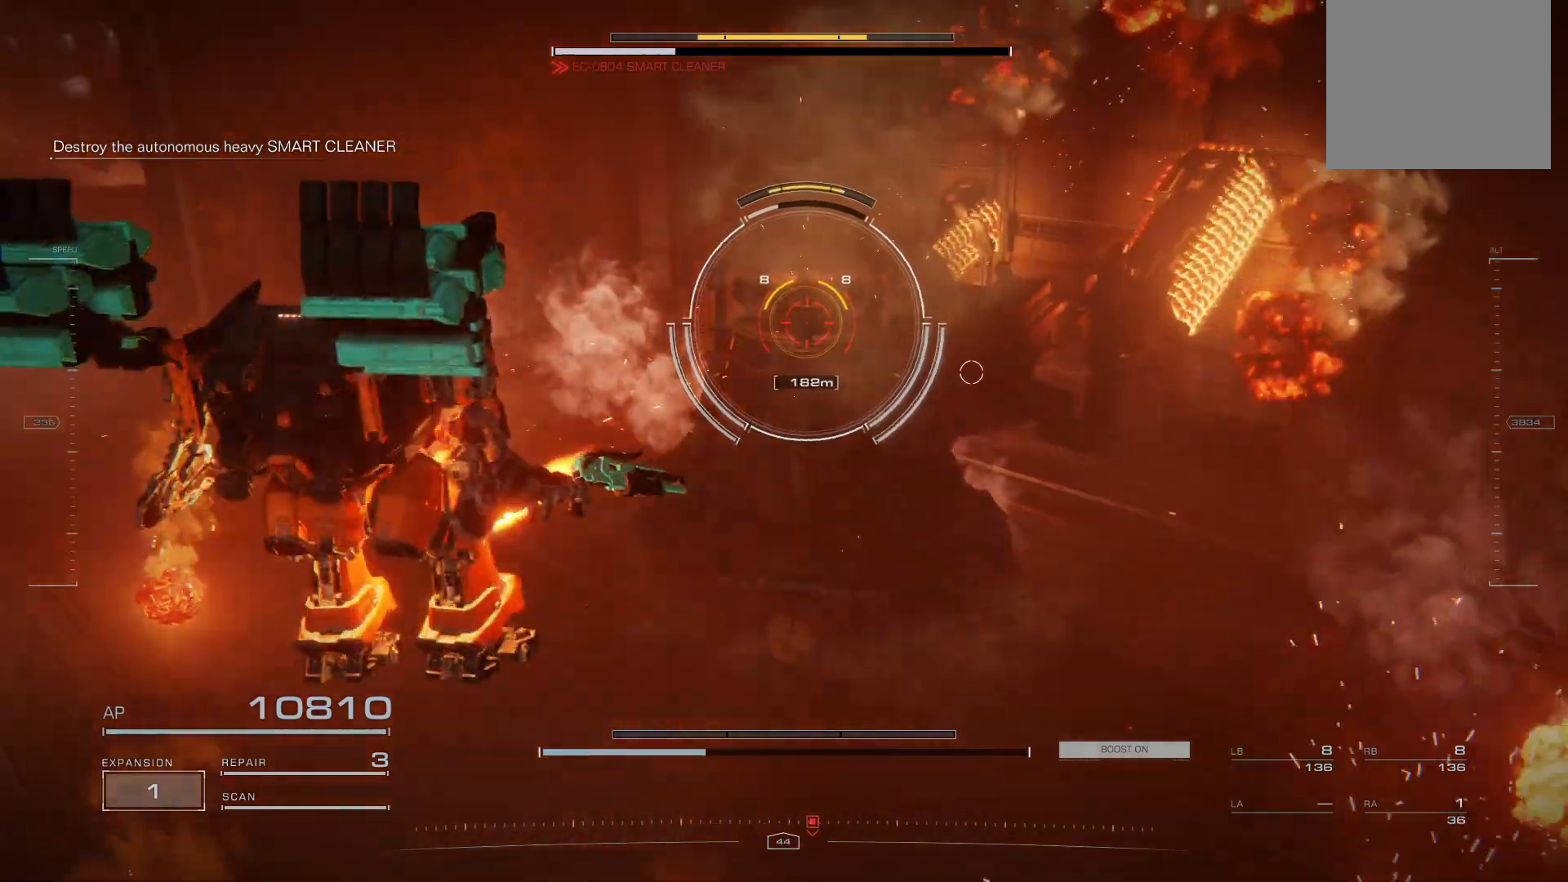
Gameplay with a controller (Xbox layout); each line is a JSON object with the inputs held at the frame after it. "events" lists button and stick changes between this image and that frame as [ms after this image, input, new state], when the widget could be followed in between. Not read: right_stick.
{"buttons": [], "left_stick": "down-left", "events": [[60, "R2", "down"], [160, "R2", "up"], [300, "R2", "down"], [380, "R2", "up"]]}
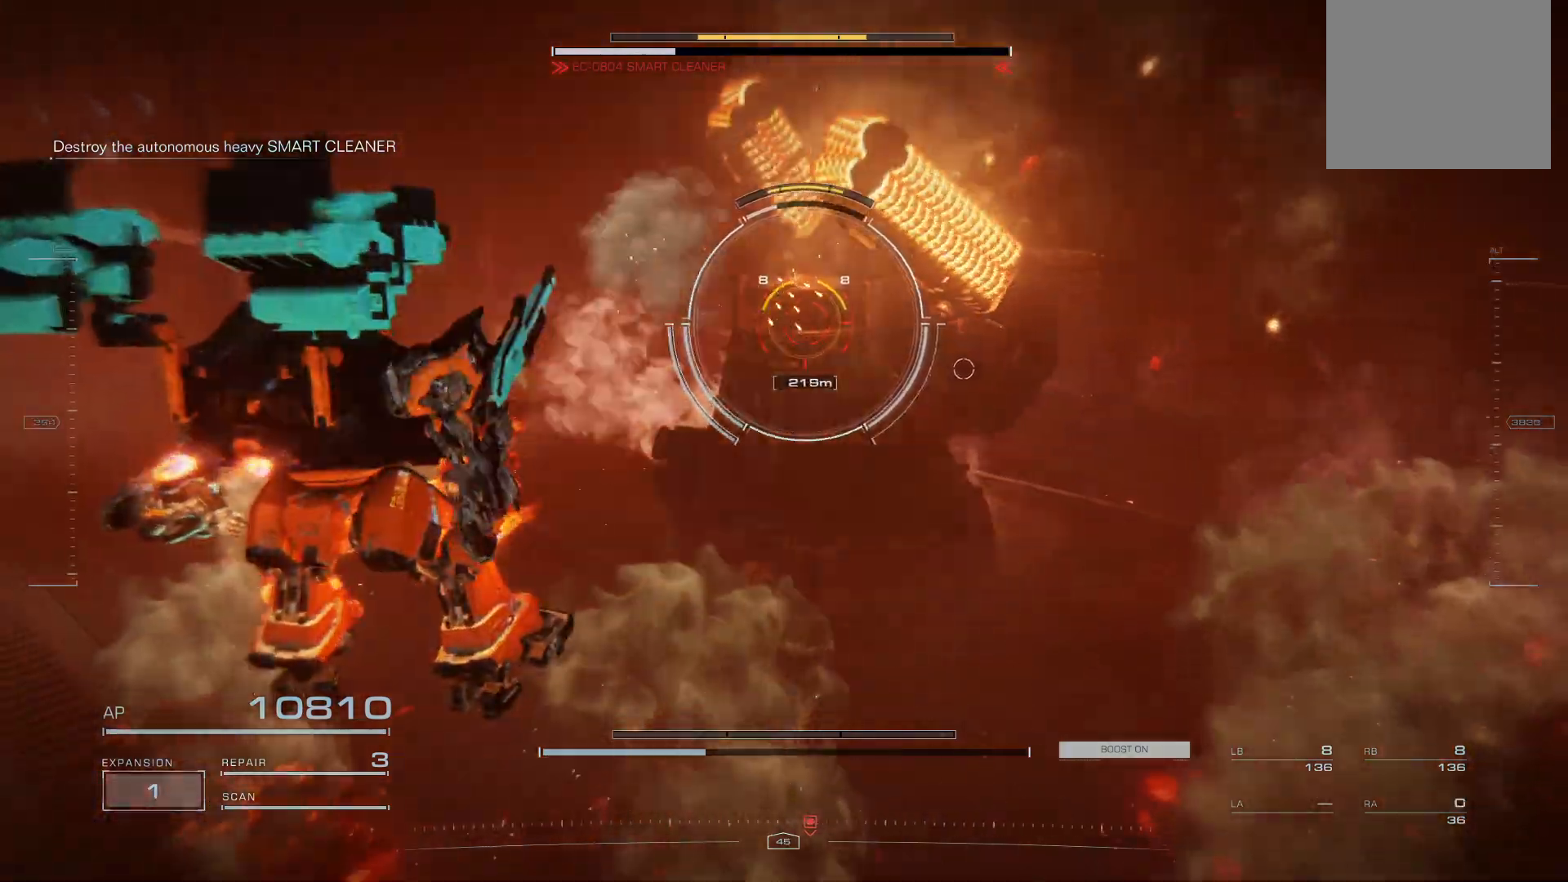
{"buttons": [], "left_stick": "down-left", "events": [[160, "L1", "down"], [240, "R1", "down"], [300, "L1", "up"], [360, "R1", "up"]]}
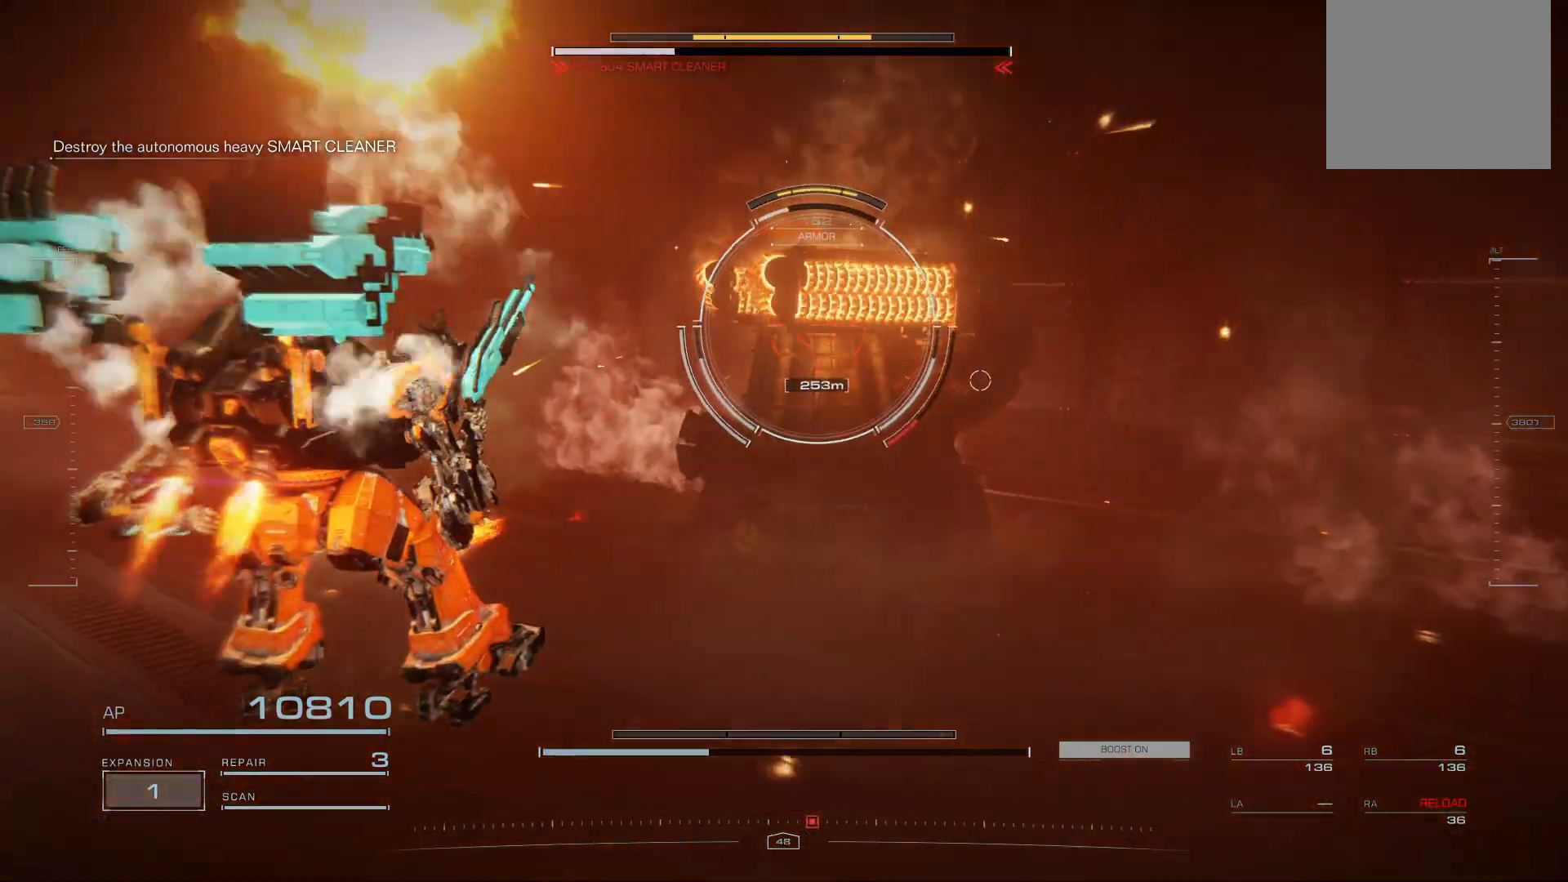
{"buttons": [], "left_stick": "down-left", "events": []}
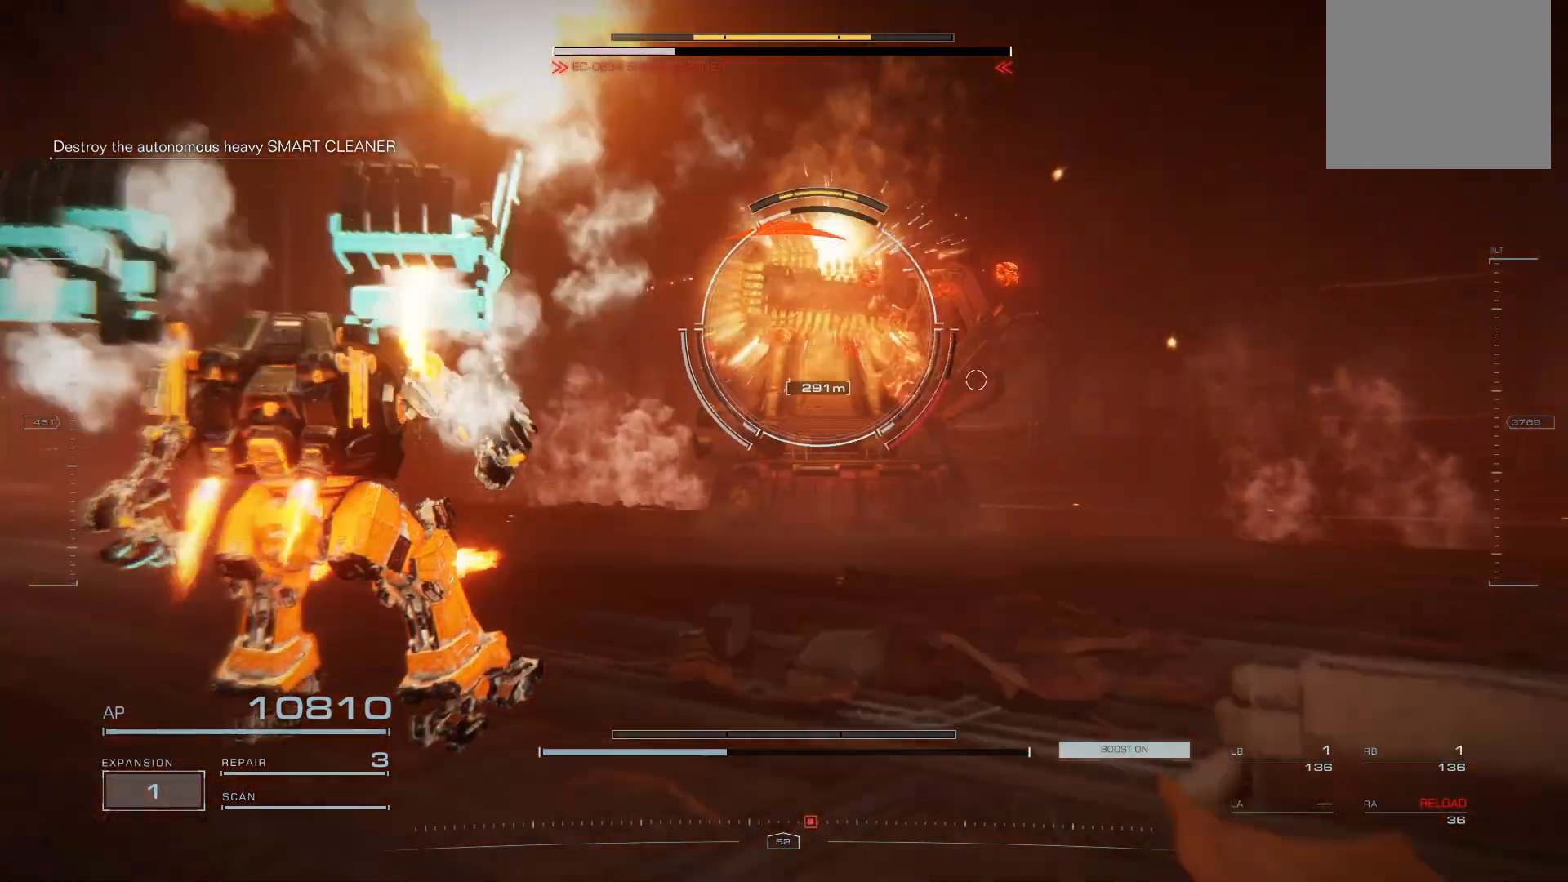
{"buttons": [], "left_stick": "down-left", "events": []}
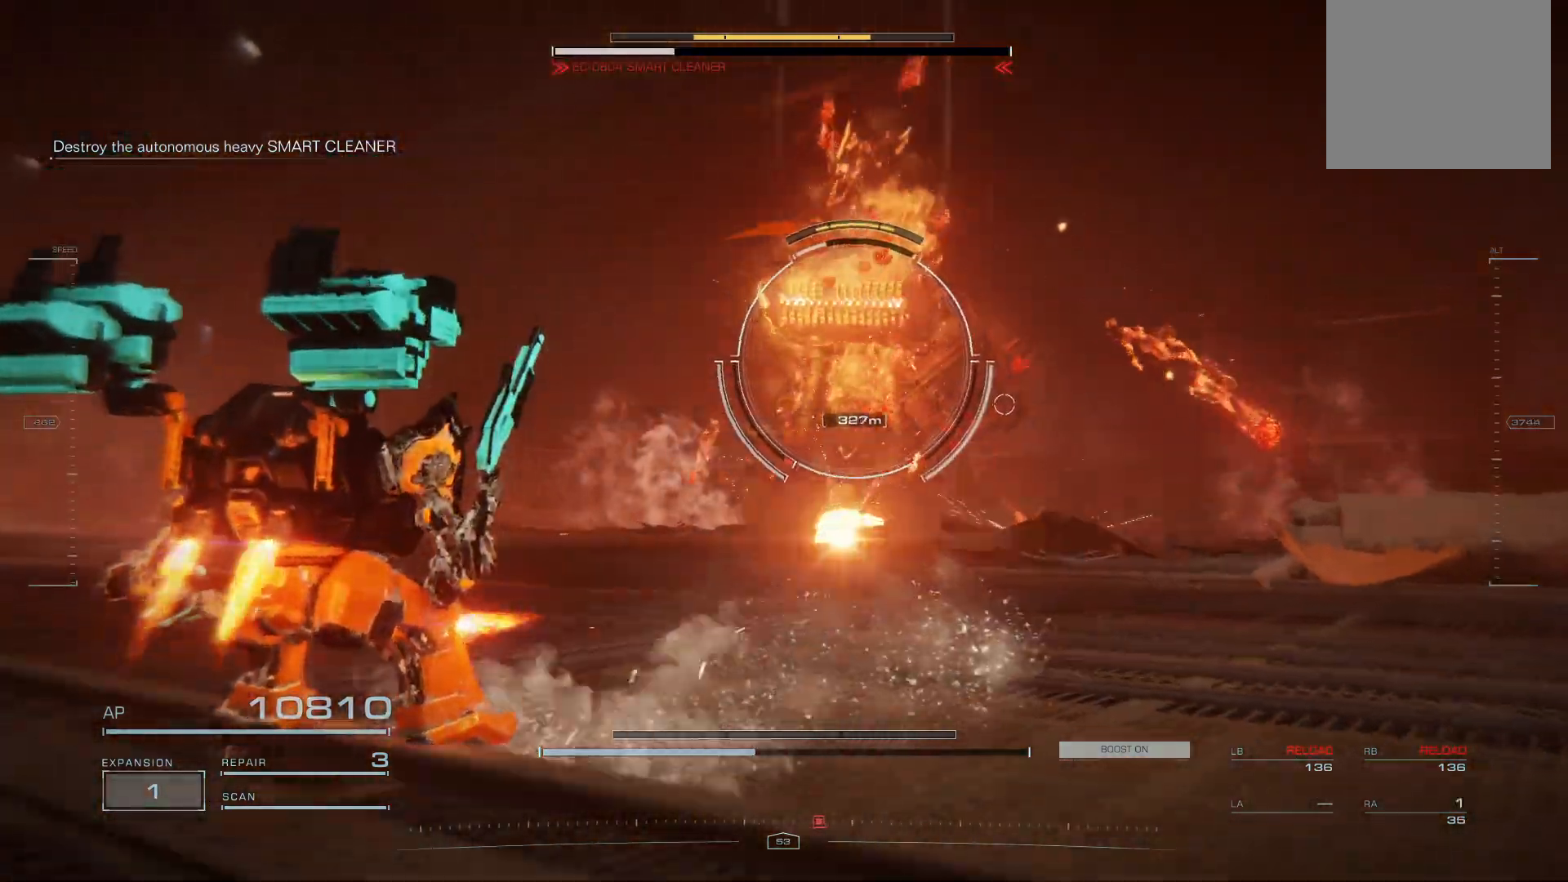
{"buttons": [], "left_stick": "down-left", "events": [[60, "R2", "down"], [140, "R2", "up"], [260, "R2", "down"], [360, "R2", "up"]]}
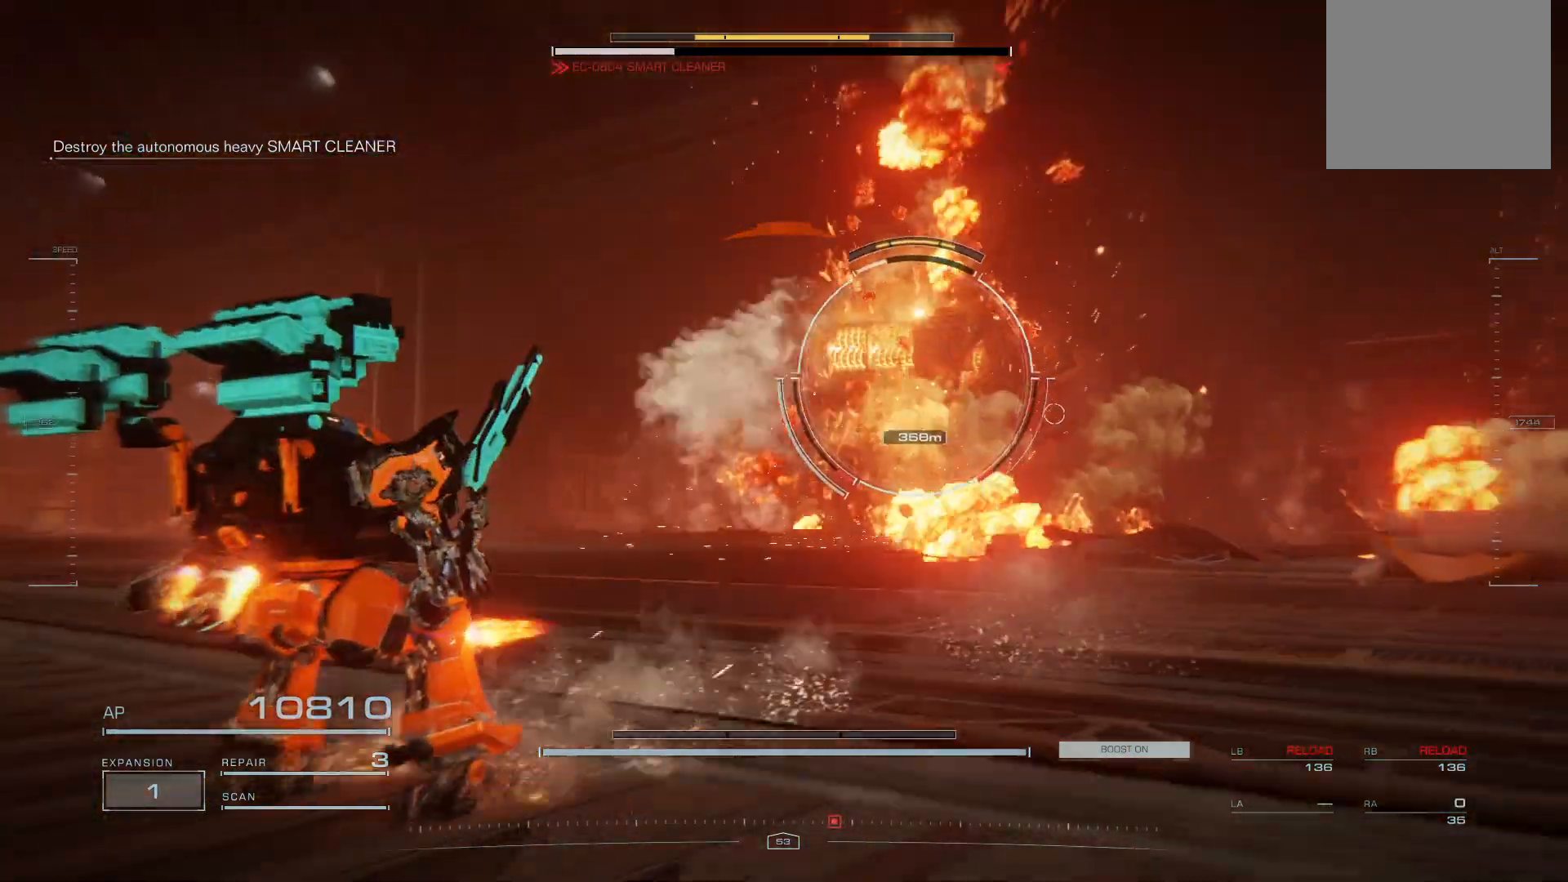
{"buttons": [], "left_stick": "down-left", "events": []}
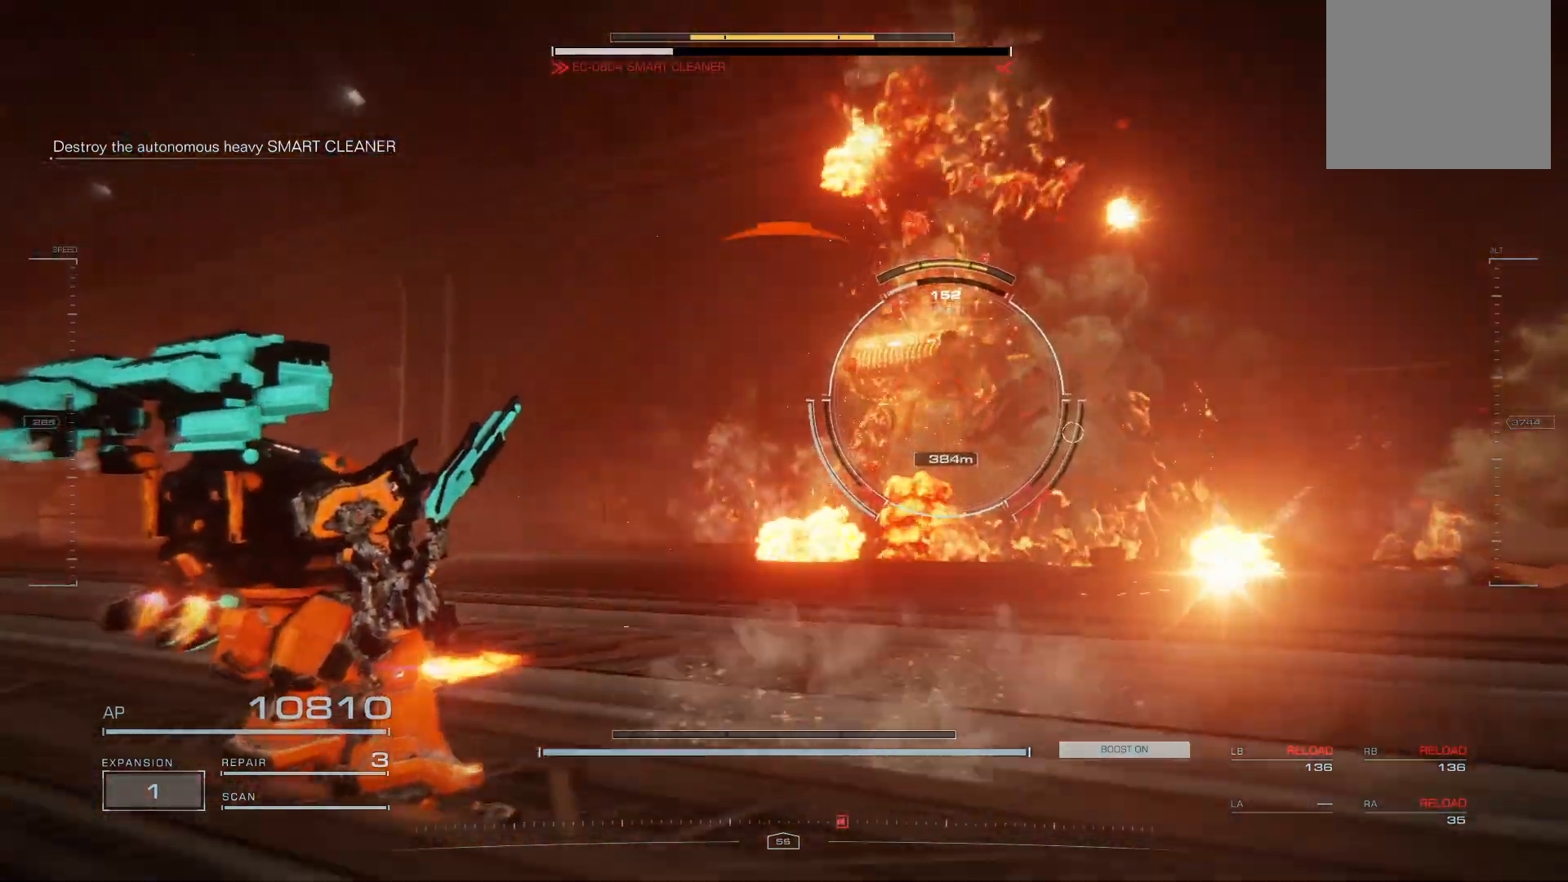
{"buttons": [], "left_stick": "left", "events": [[160, "left_stick", "left"]]}
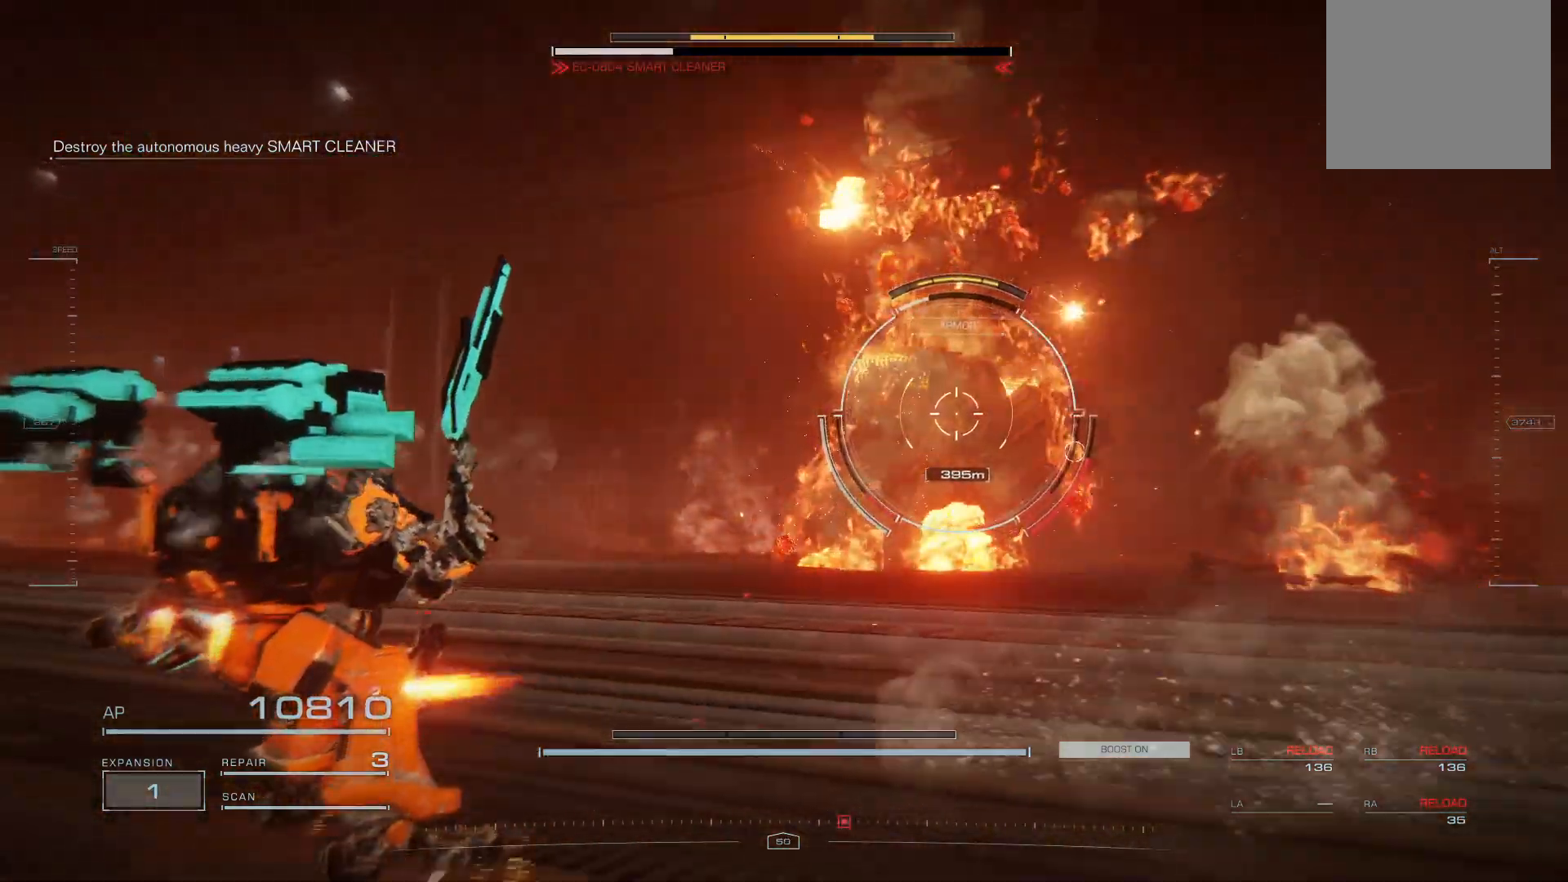
{"buttons": [], "left_stick": "left", "events": []}
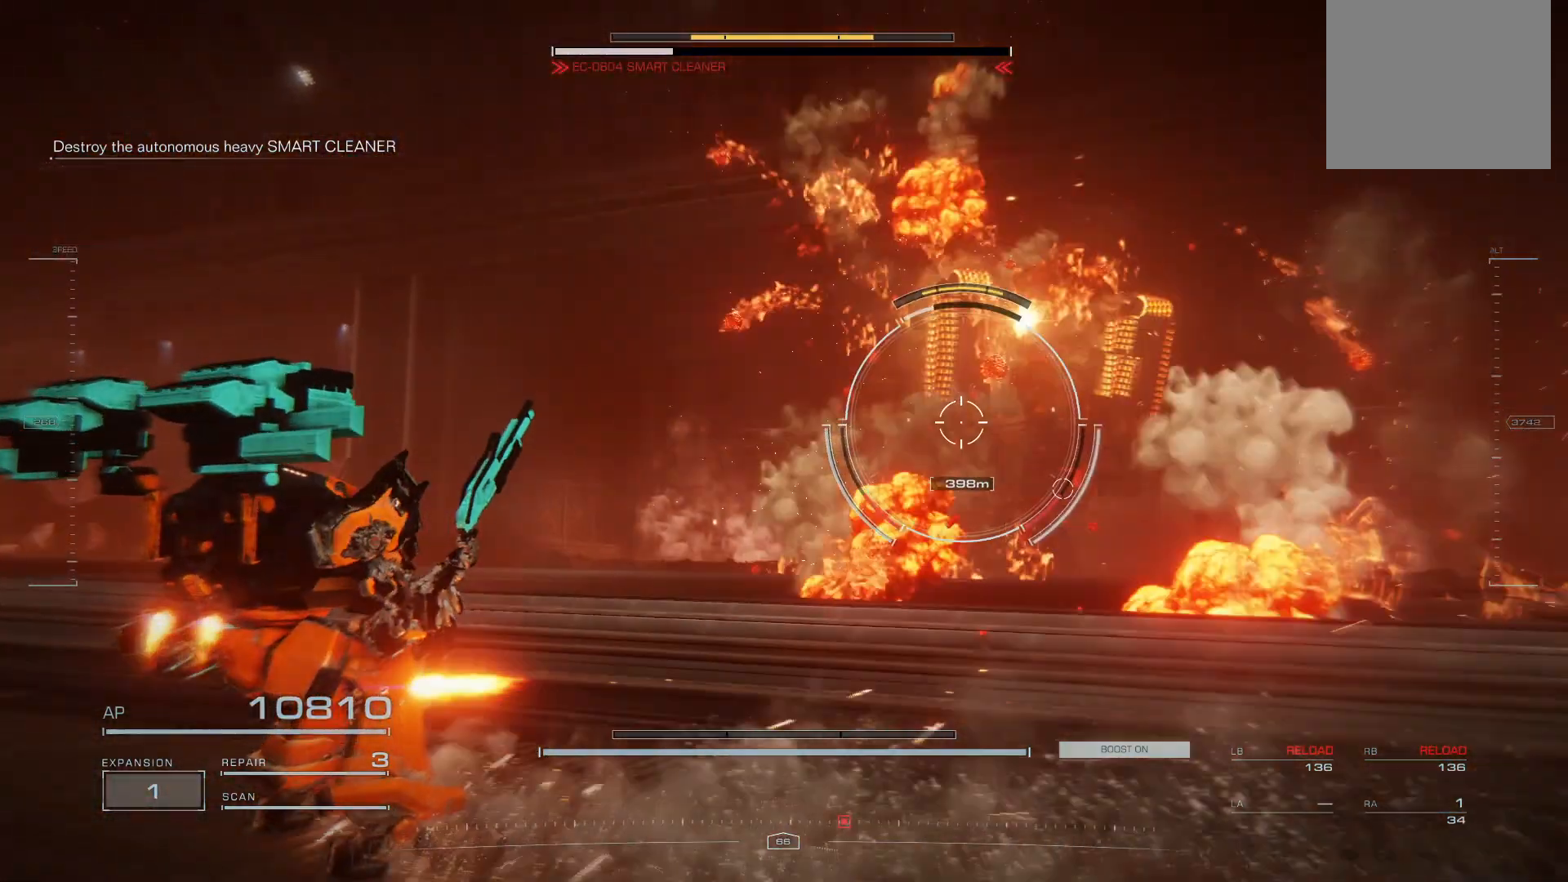
{"buttons": [], "left_stick": "down-left", "events": [[40, "left_stick", "down-left"]]}
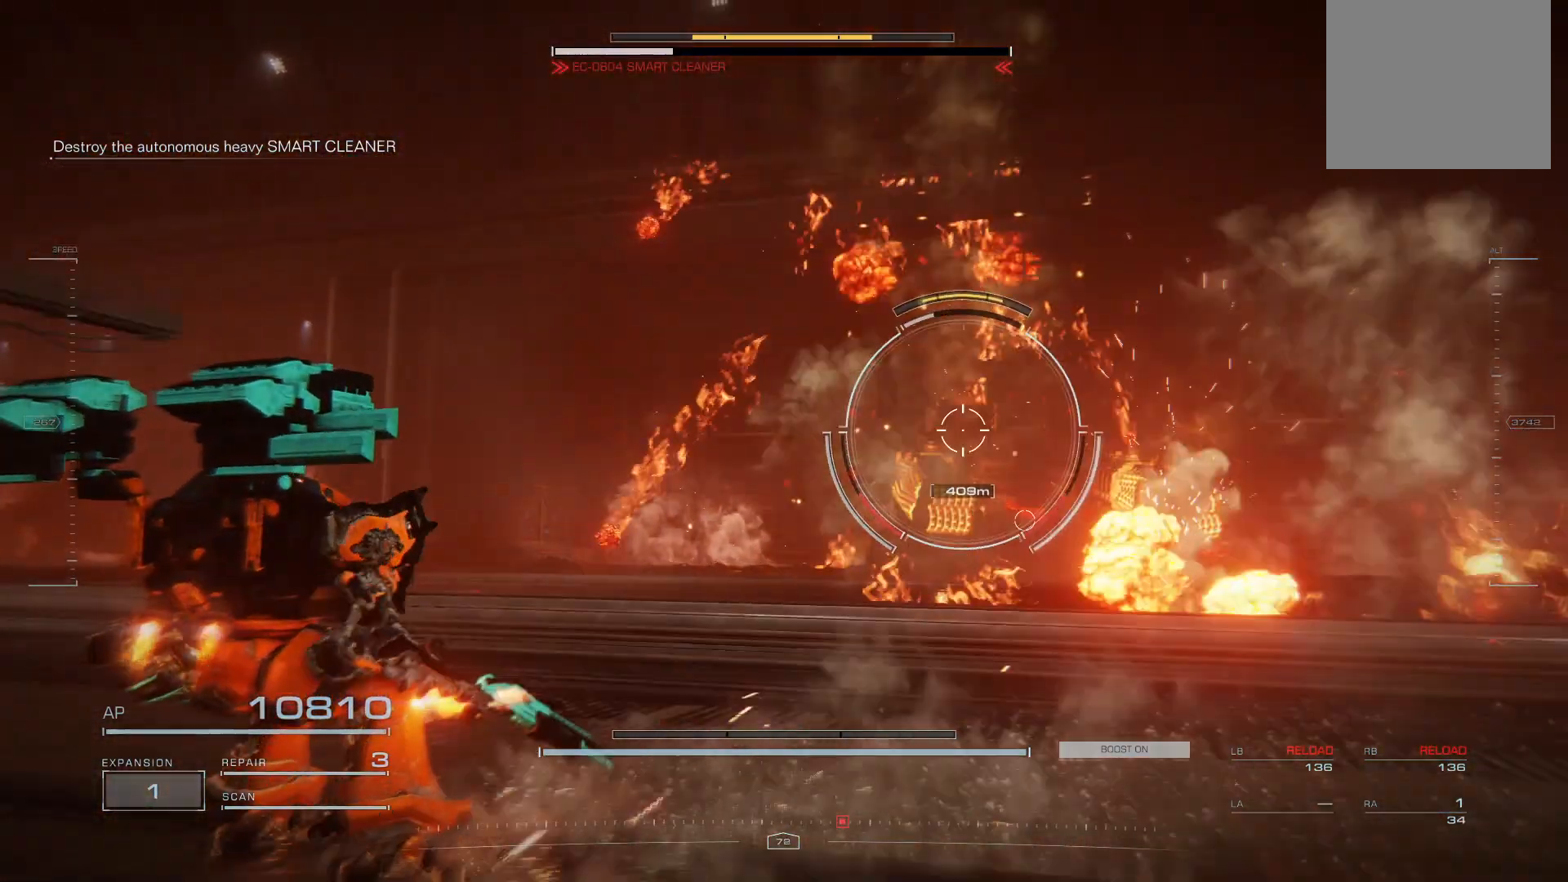
{"buttons": ["R2"], "left_stick": "down-left", "events": [[260, "R2", "down"], [360, "R2", "up"], [480, "R2", "down"]]}
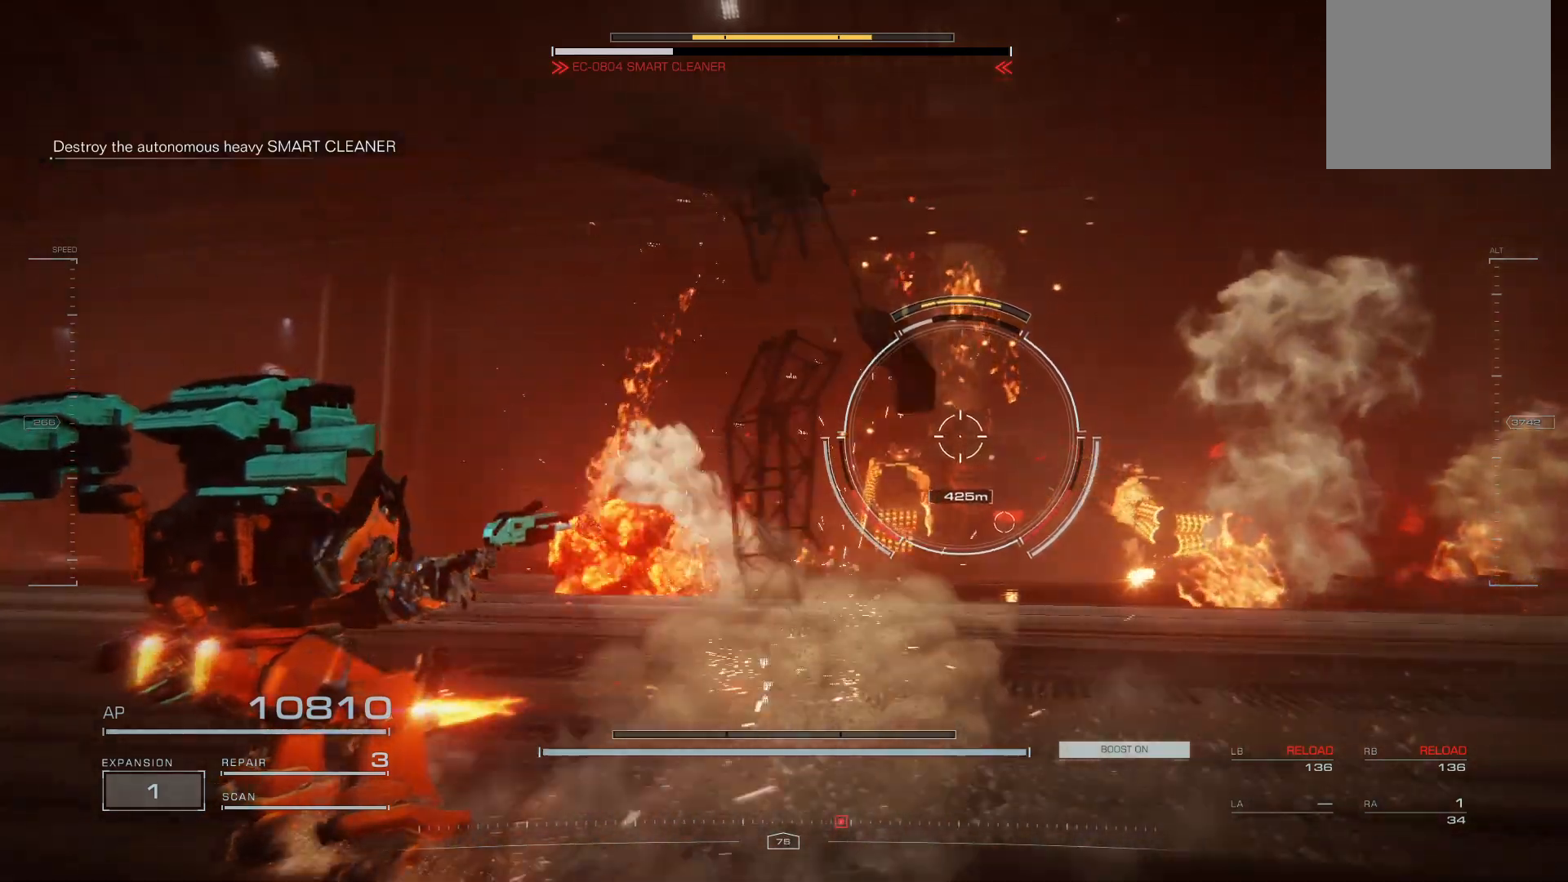
{"buttons": [], "left_stick": "down-left", "events": [[100, "R2", "up"], [220, "R2", "down"], [340, "R2", "up"]]}
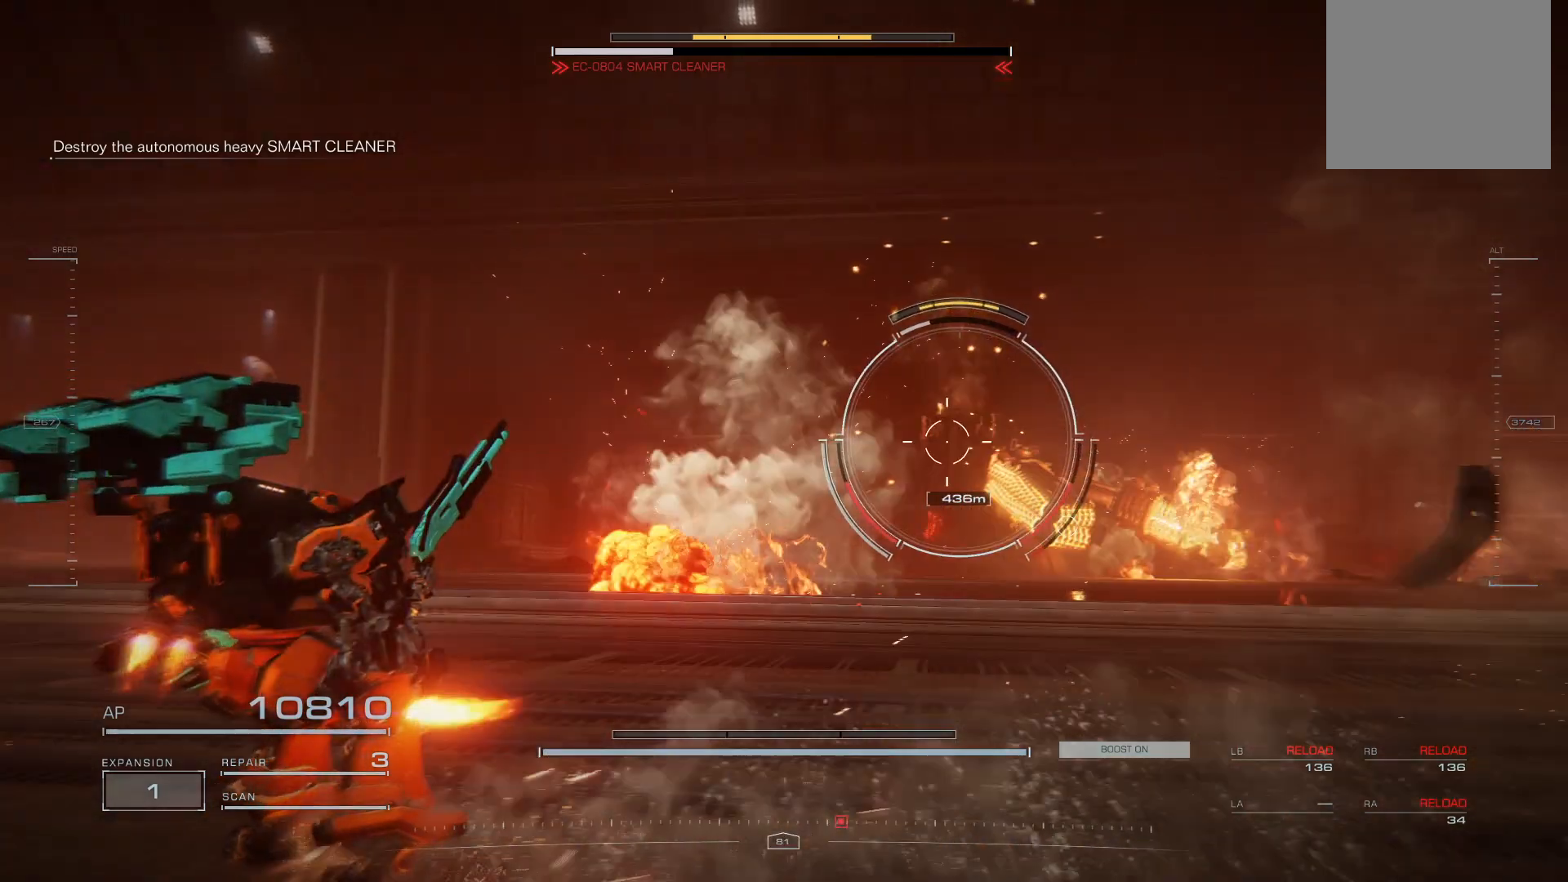
{"buttons": [], "left_stick": "down-left", "events": []}
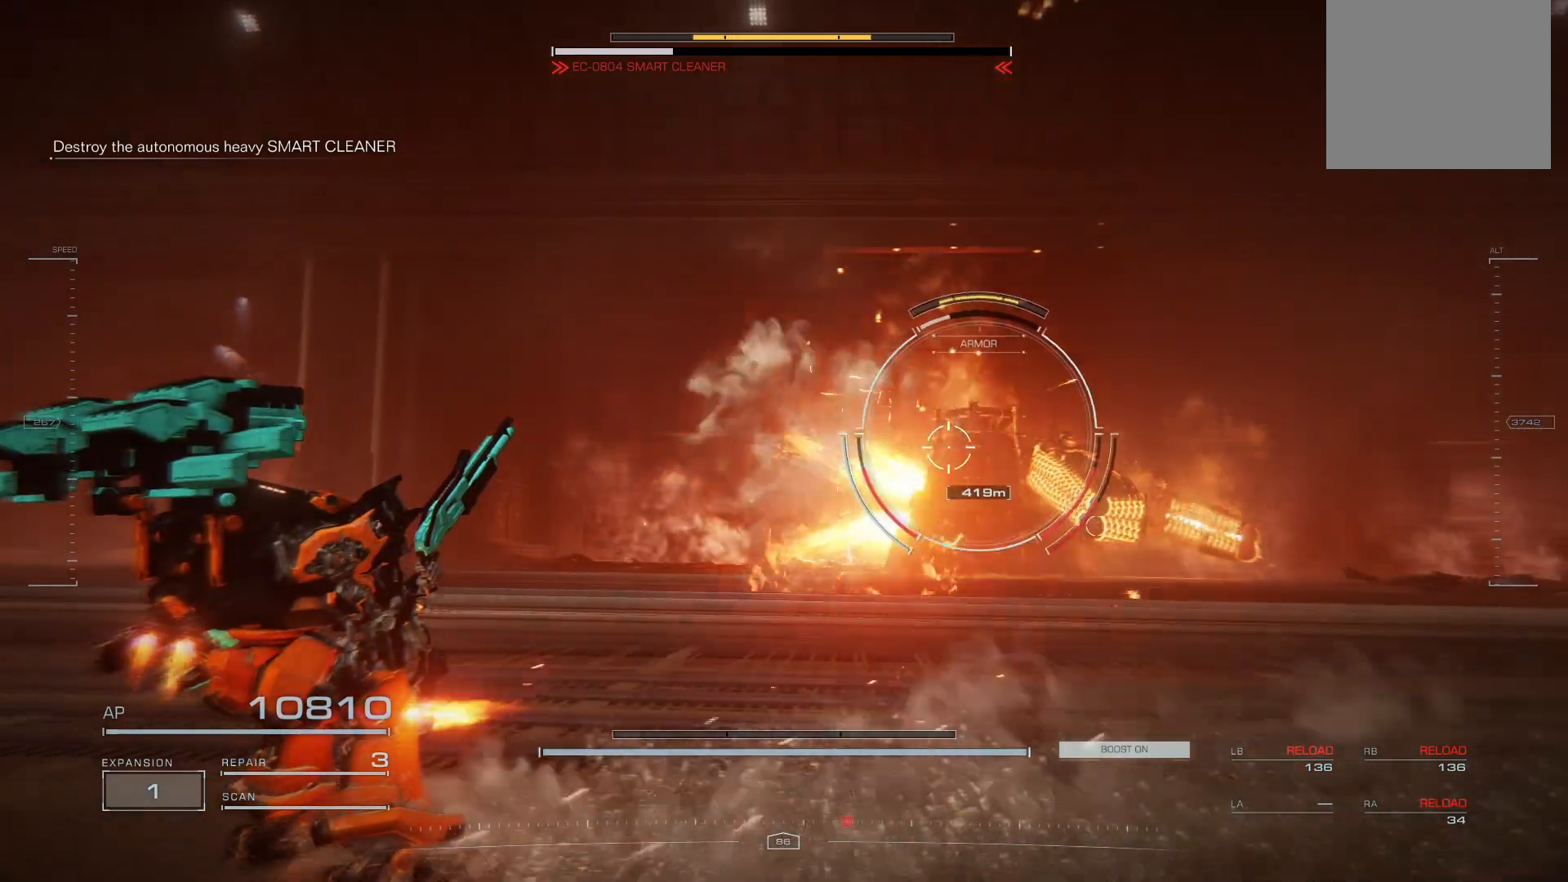
{"buttons": [], "left_stick": "down-left", "events": []}
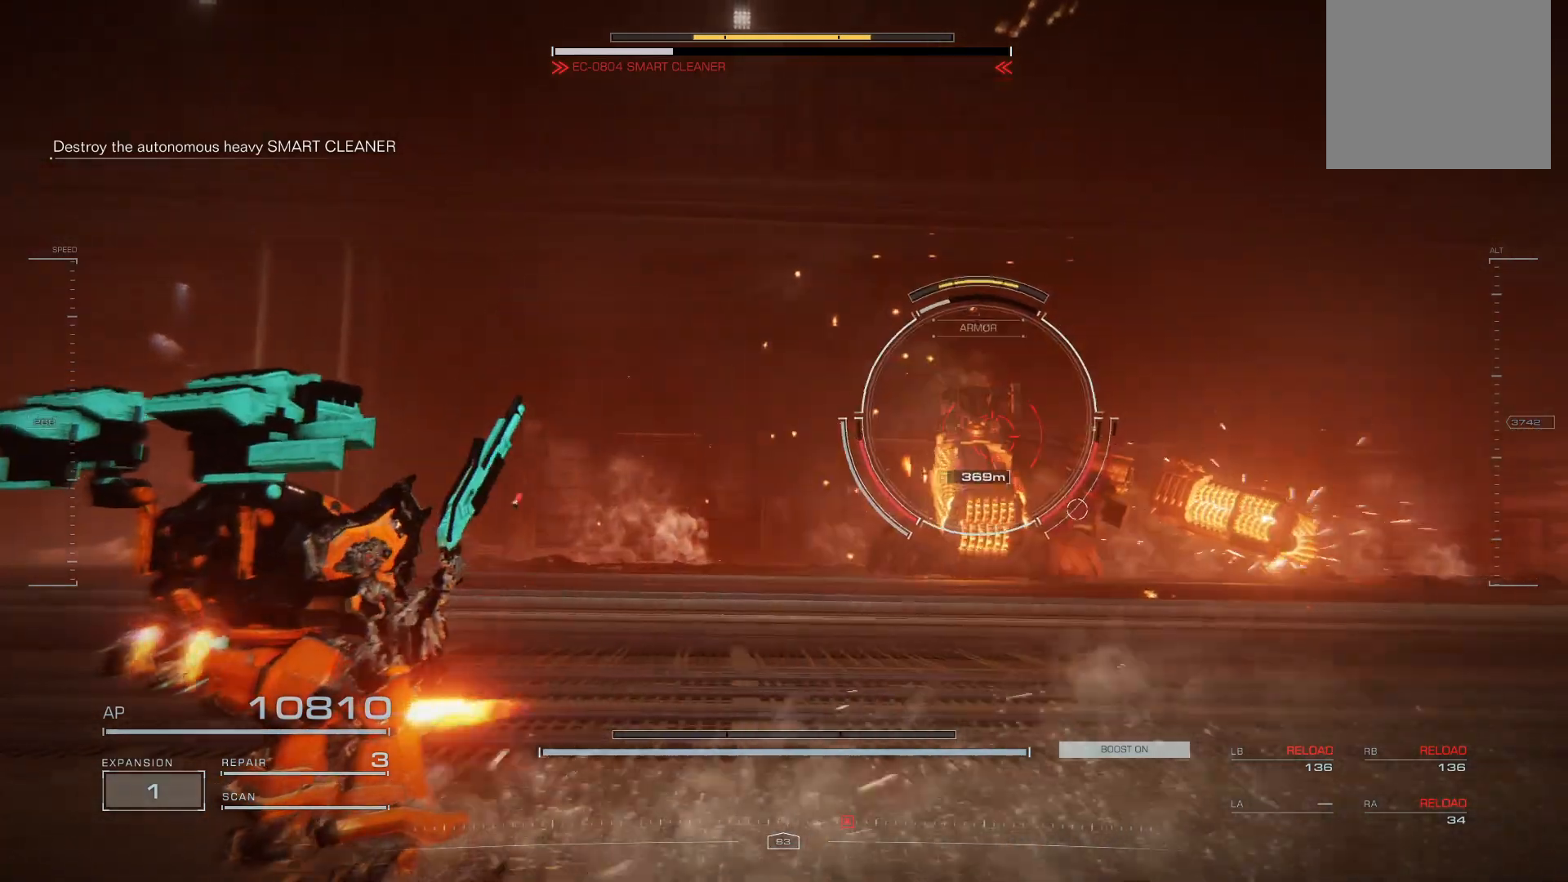
{"buttons": [], "left_stick": "down-left", "events": [[100, "R2", "down"], [200, "R2", "up"], [320, "R2", "down"], [400, "R2", "up"]]}
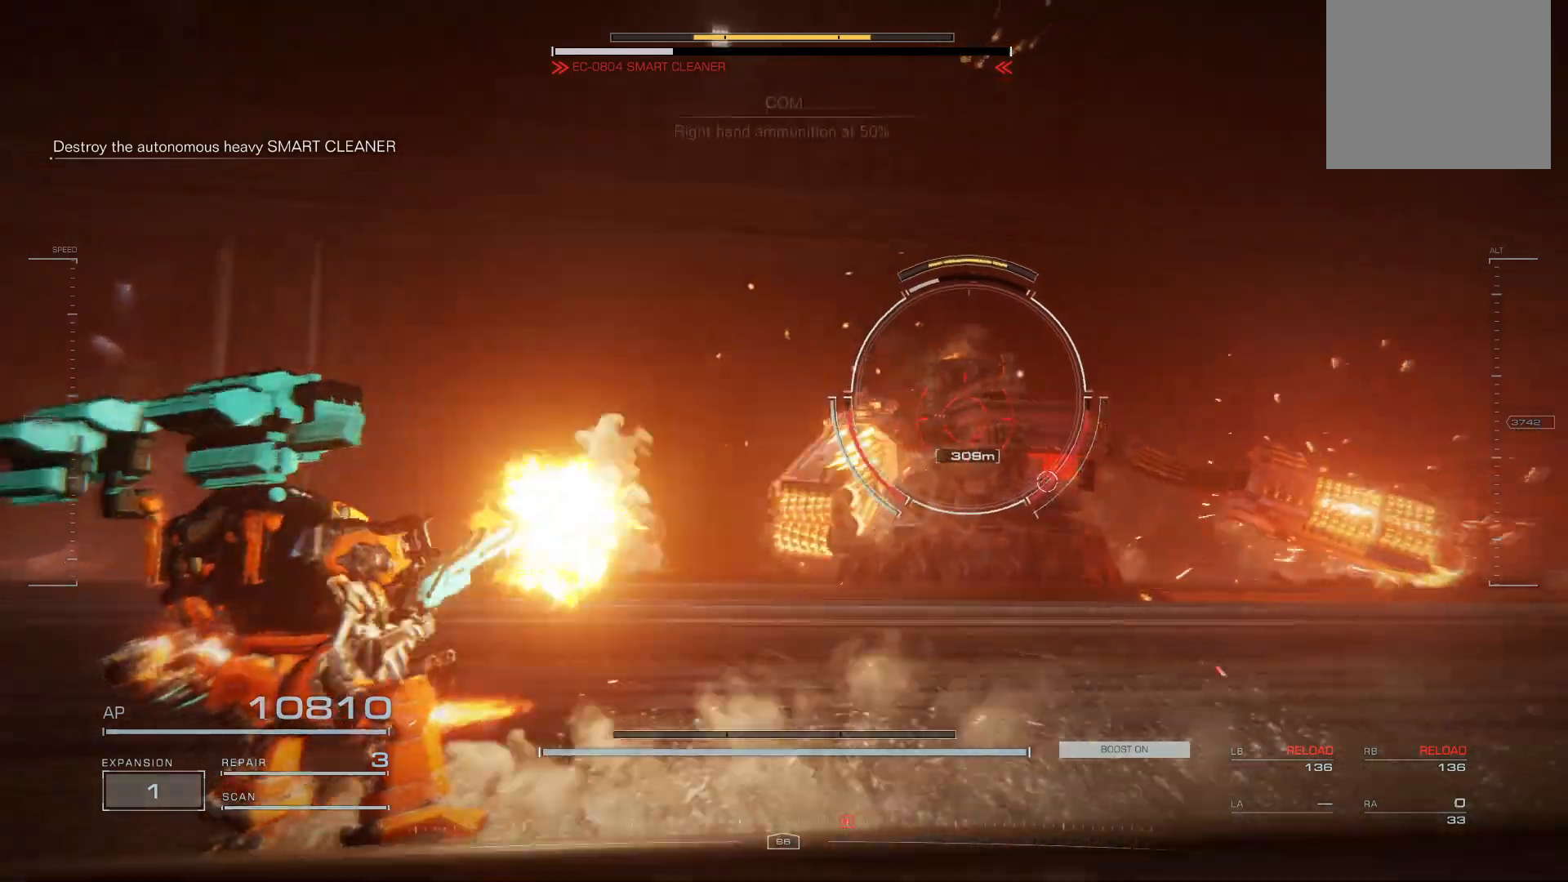
{"buttons": [], "left_stick": "down-left", "events": []}
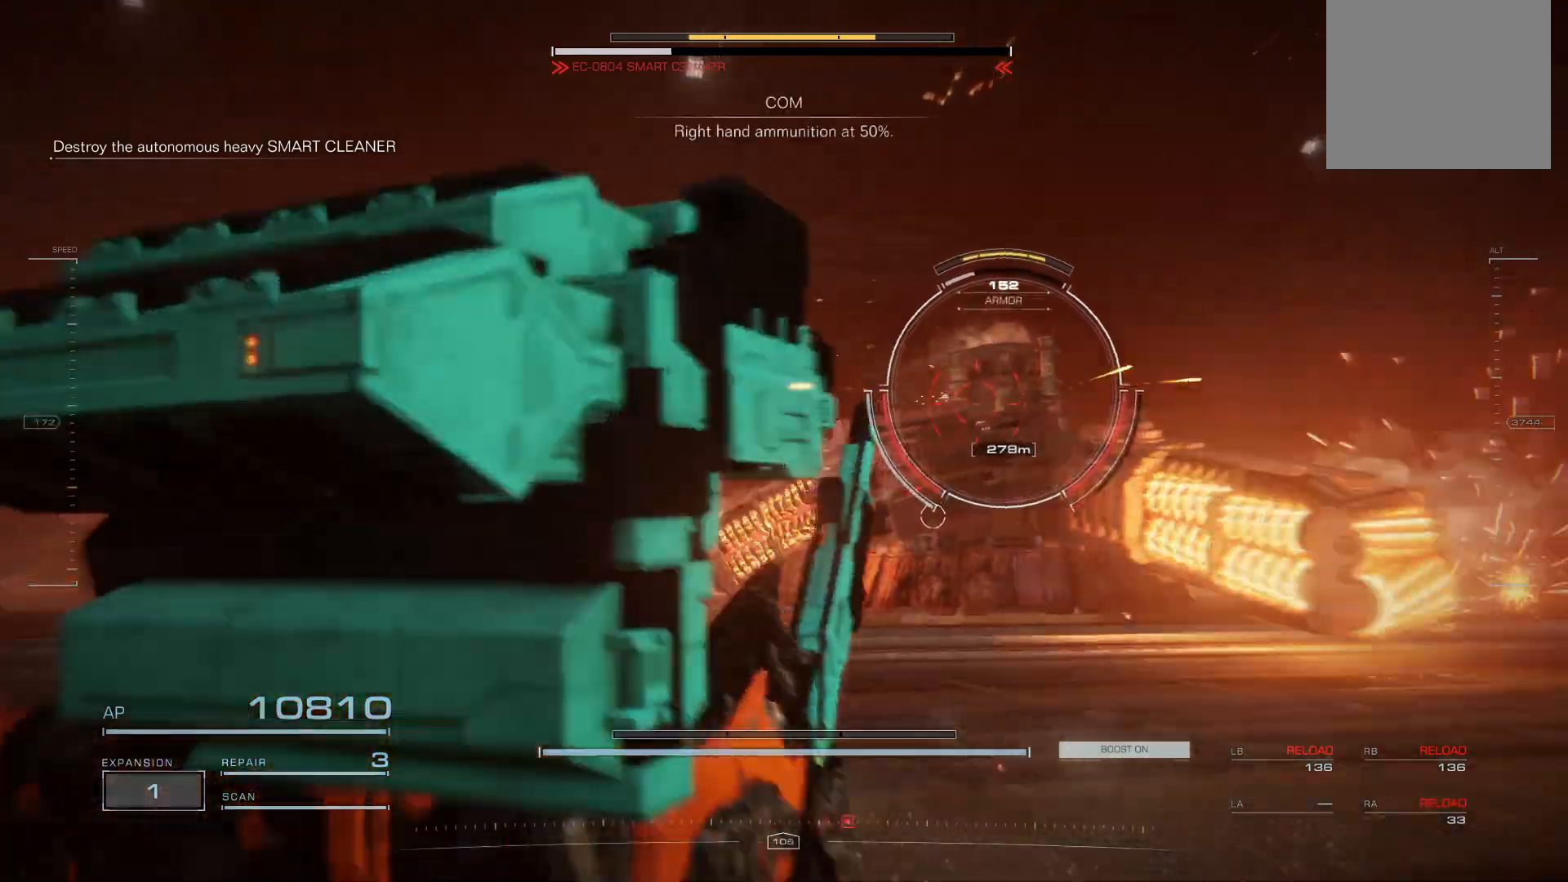
{"buttons": [], "left_stick": "up-left"}
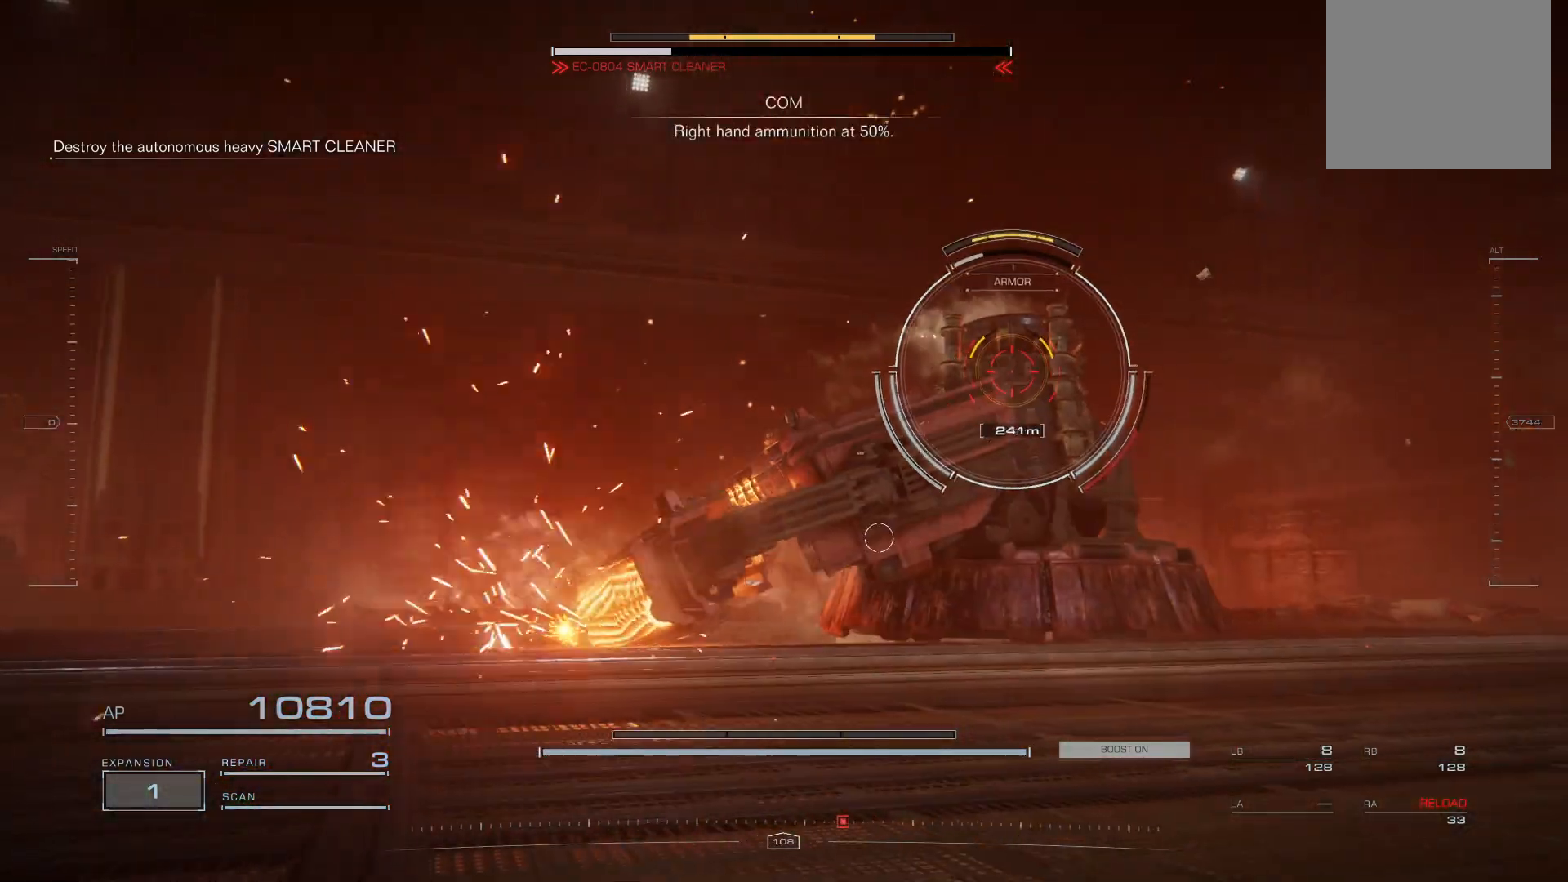
{"buttons": [], "left_stick": "up-left", "events": [[160, "L1", "down"], [200, "R1", "down"], [280, "L1", "up"], [320, "R1", "up"]]}
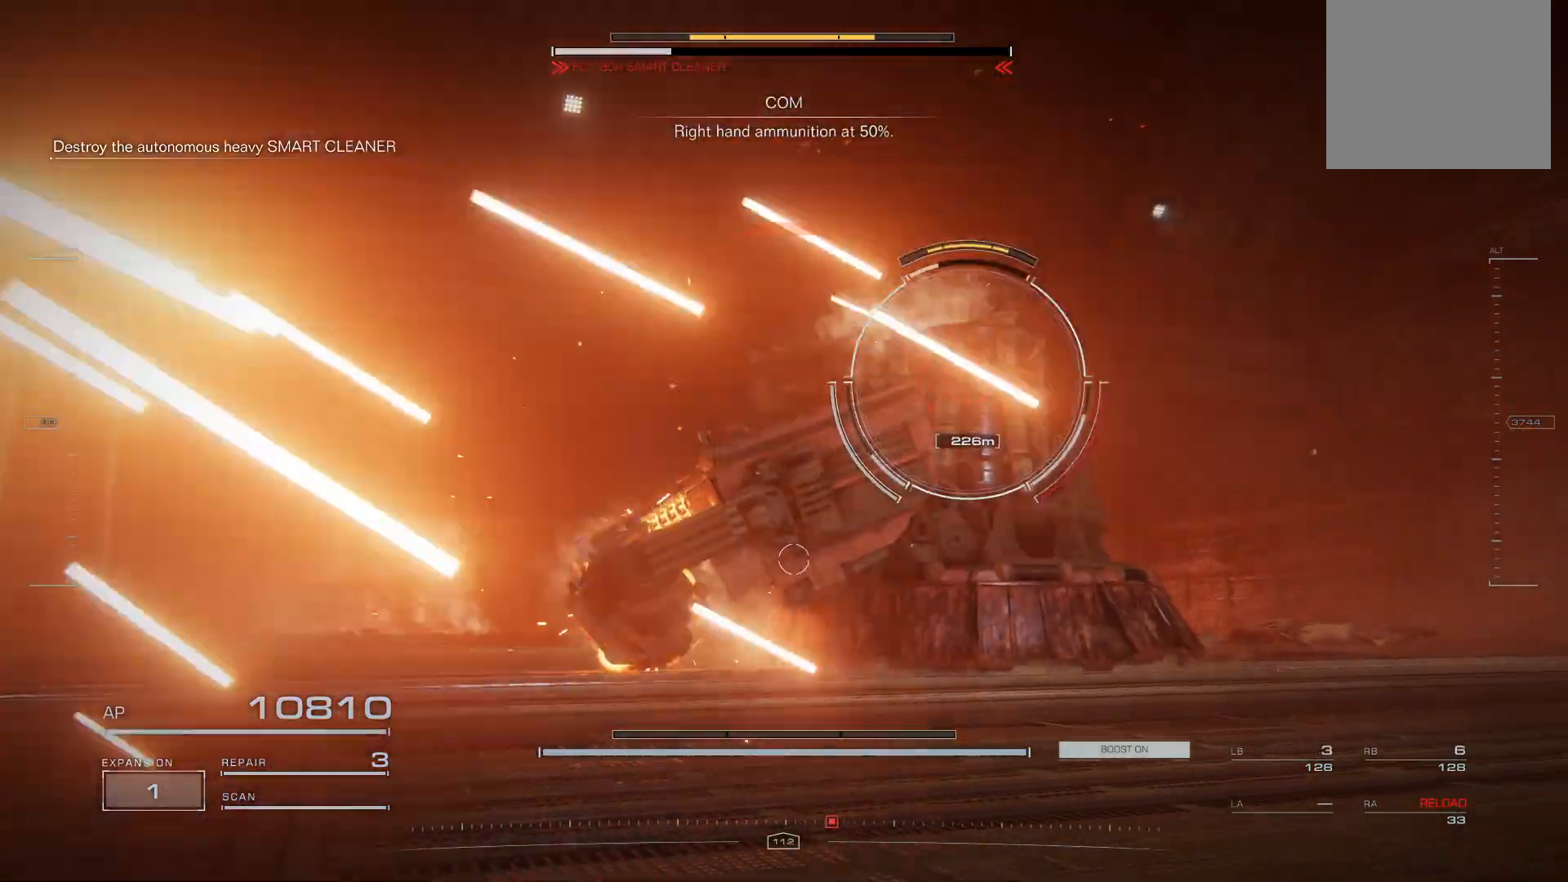
{"buttons": ["A"], "left_stick": "up", "events": [[40, "A", "down"], [100, "left_stick", "up"], [160, "A", "up"], [280, "A", "down"]]}
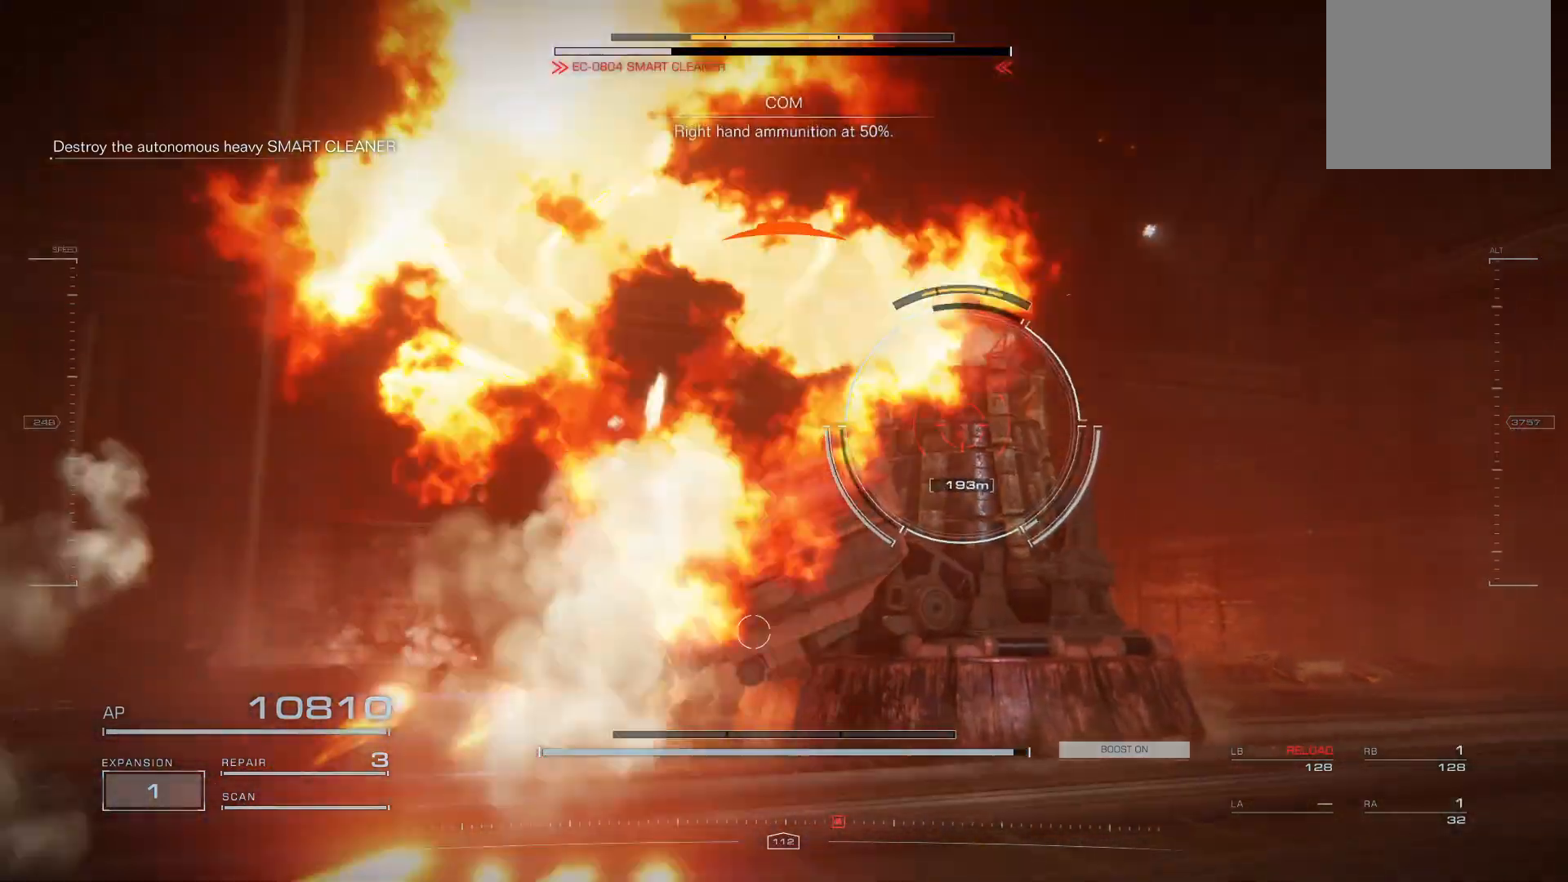
{"buttons": ["A", "R2"], "left_stick": "up-right", "events": [[260, "left_stick", "up-right"], [440, "R2", "down"]]}
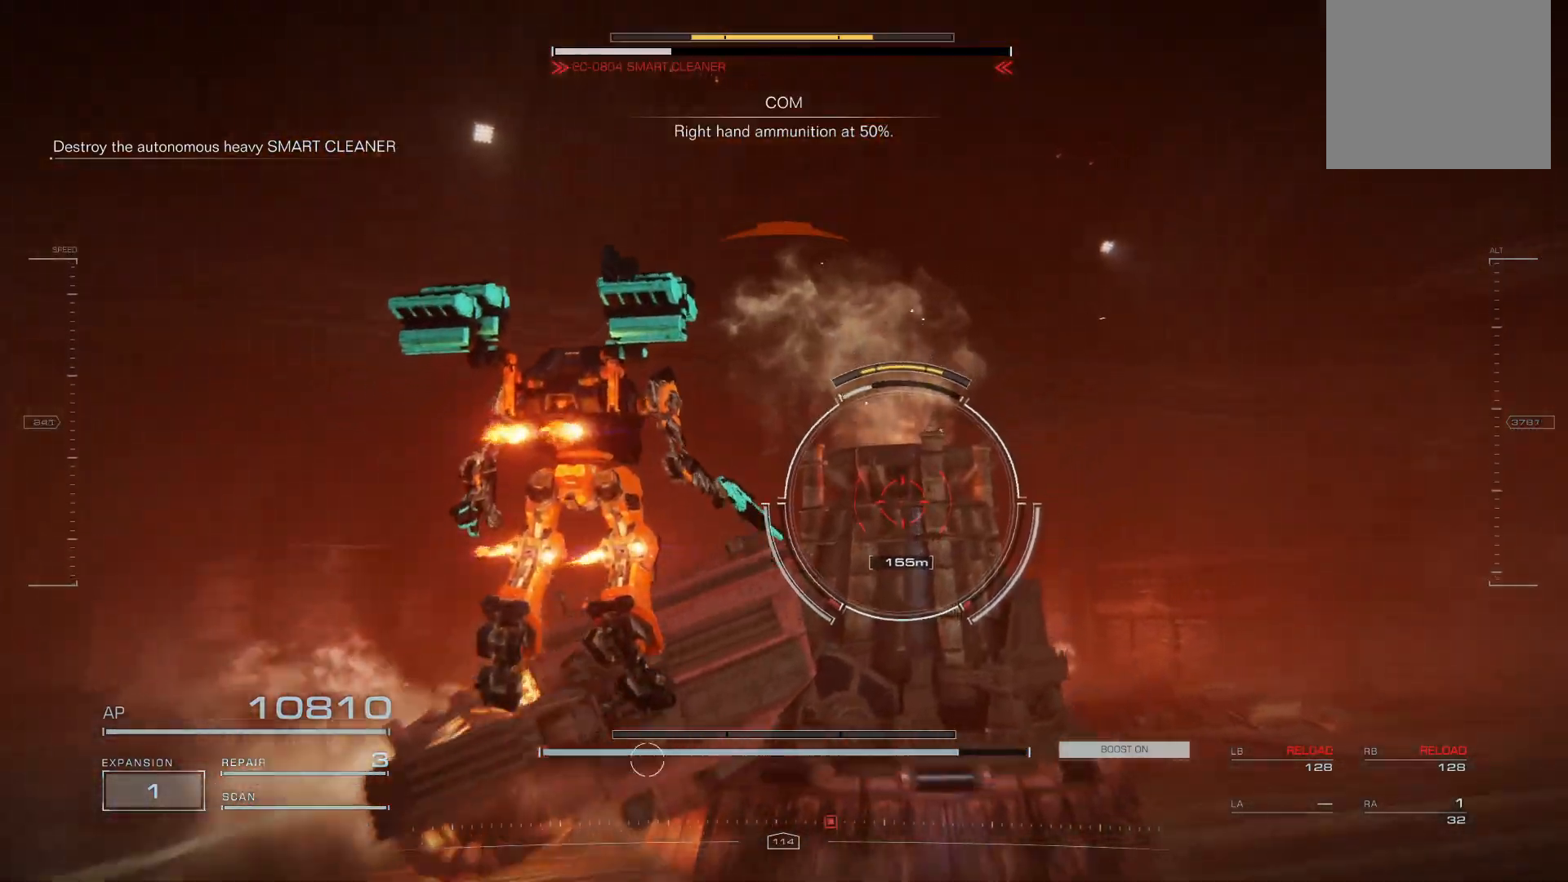
{"buttons": [], "left_stick": "up-right", "events": [[40, "R2", "up"], [140, "A", "up"]]}
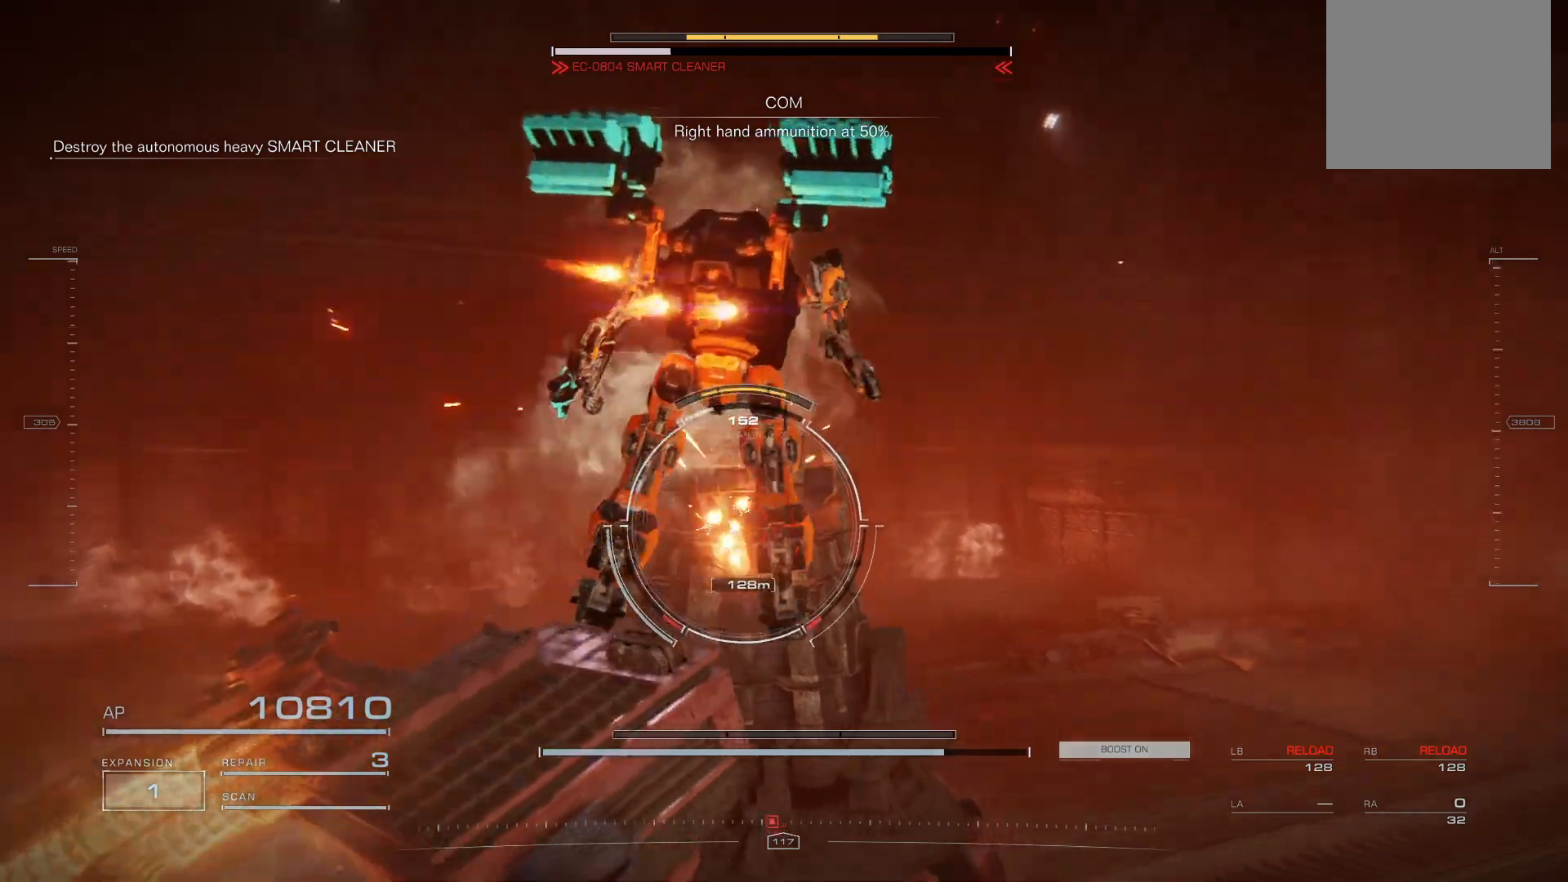
{"buttons": [], "left_stick": "up-left", "events": [[220, "left_stick", "up"], [440, "left_stick", "up-left"]]}
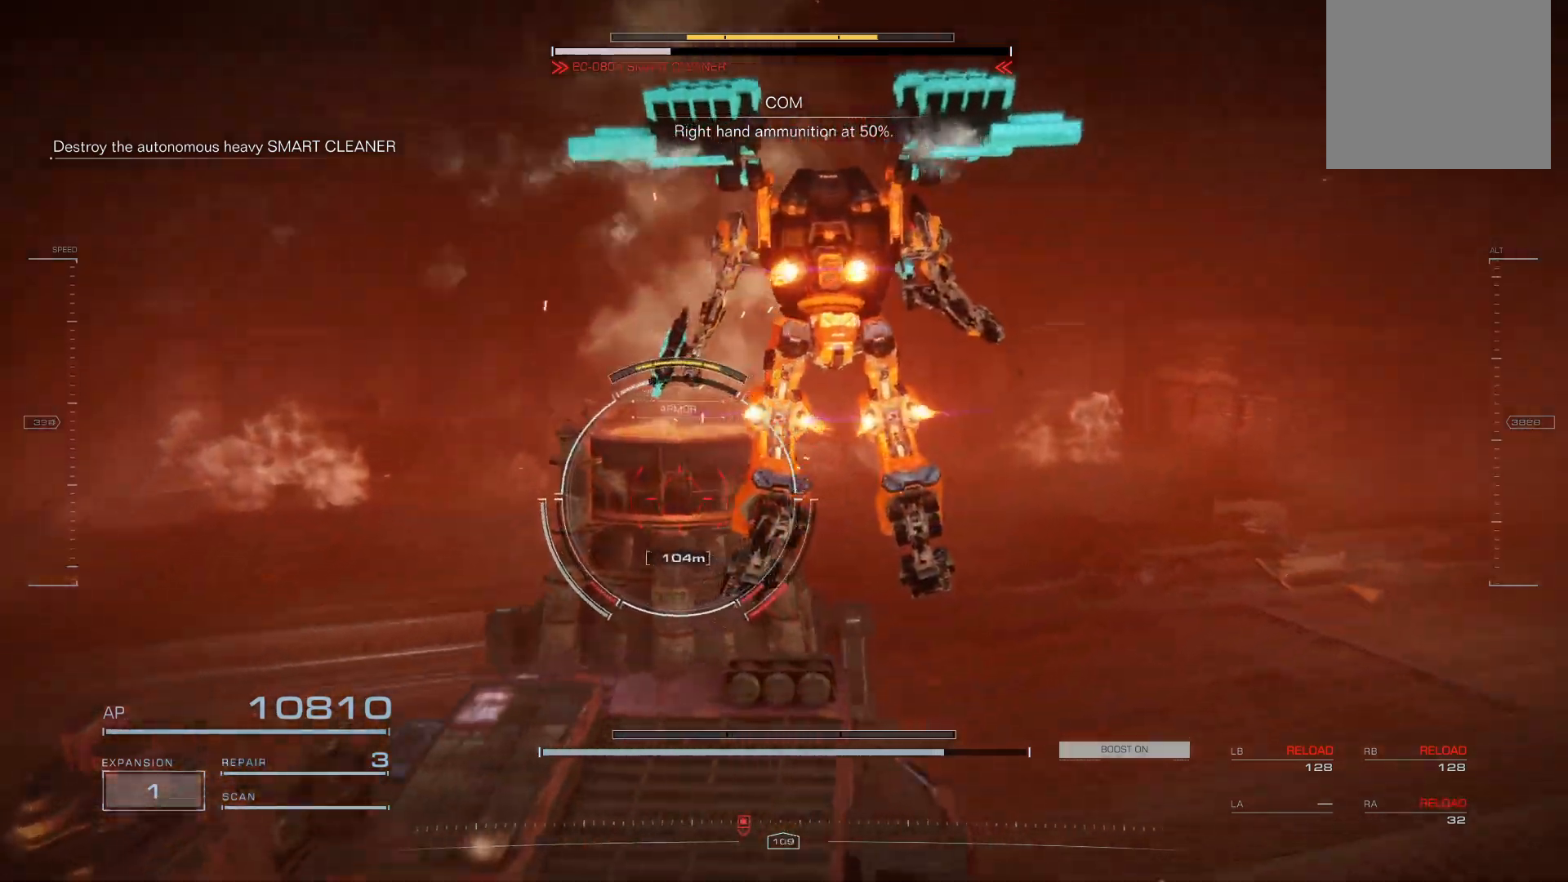
{"buttons": [], "left_stick": "up-left", "events": []}
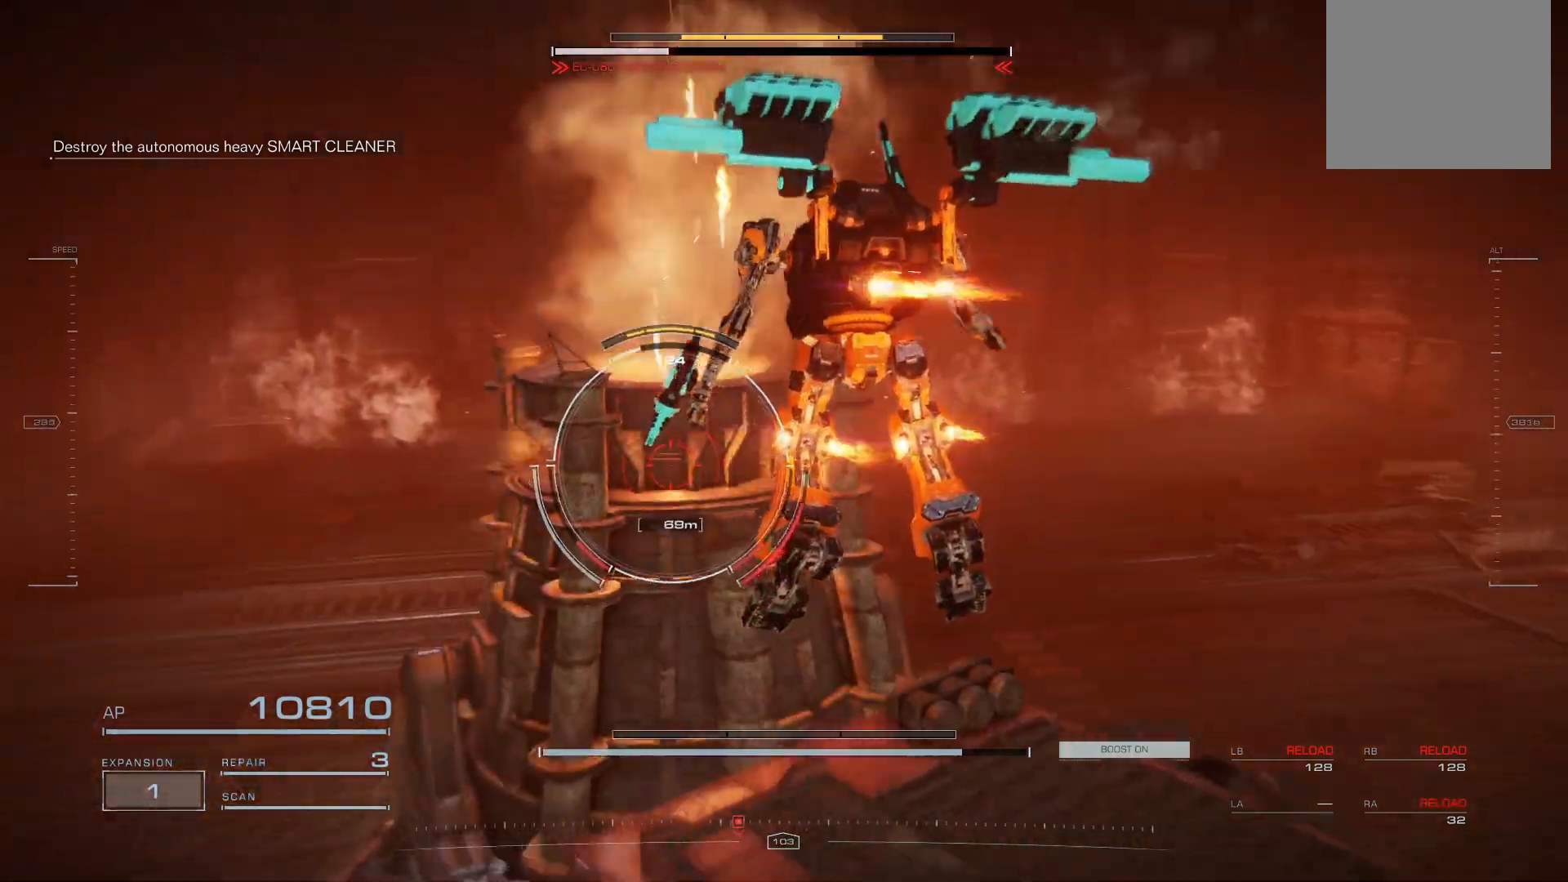
{"buttons": ["L2"], "left_stick": "up-left", "events": [[220, "L2", "down"]]}
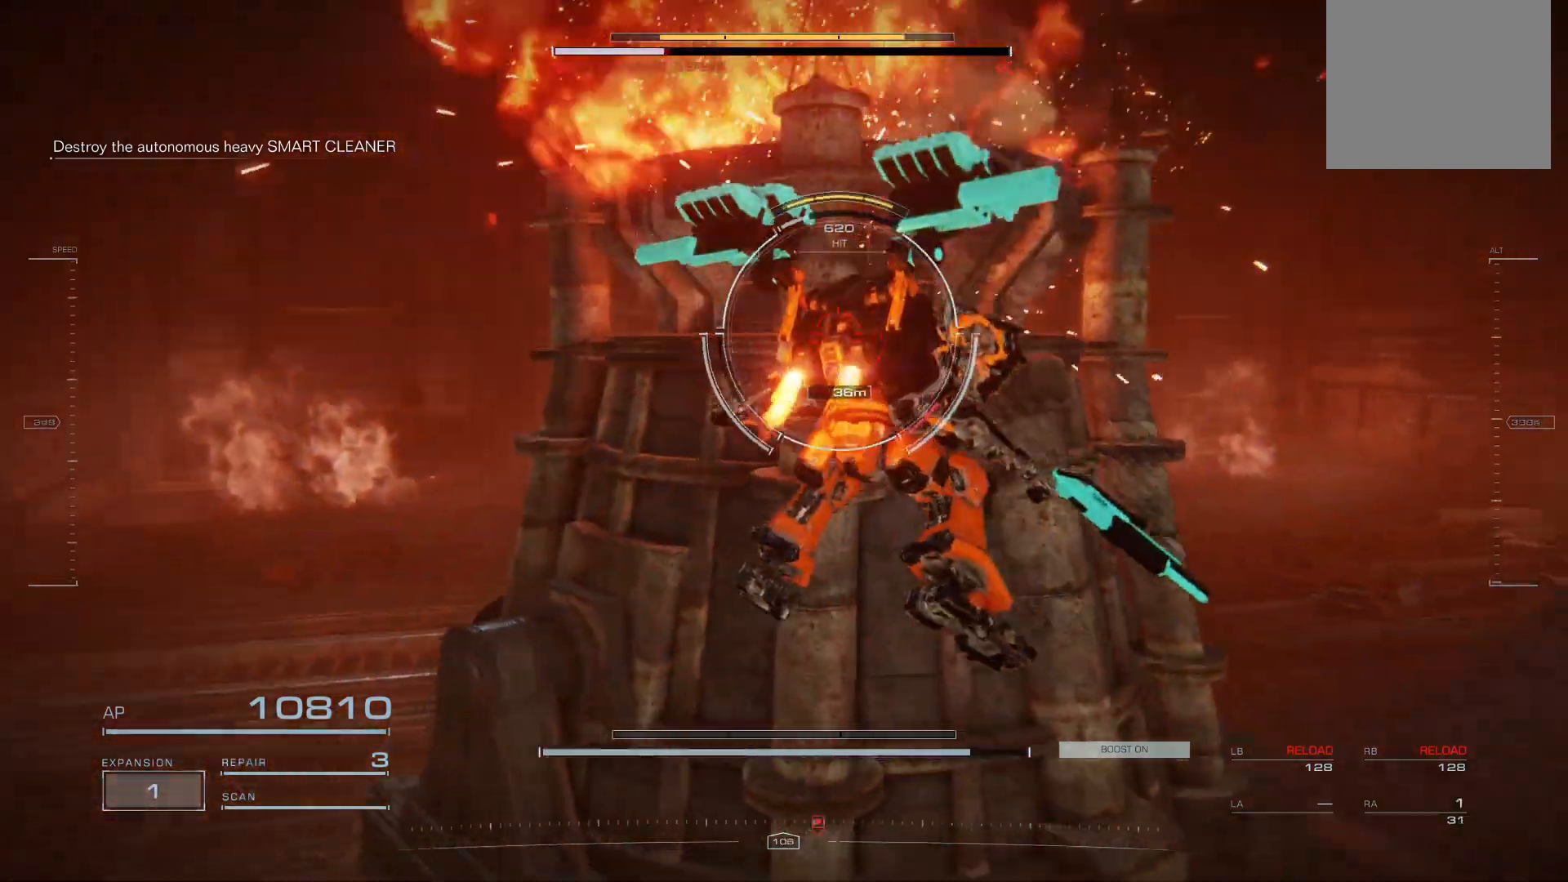
{"buttons": ["L2"], "left_stick": "up-left", "events": []}
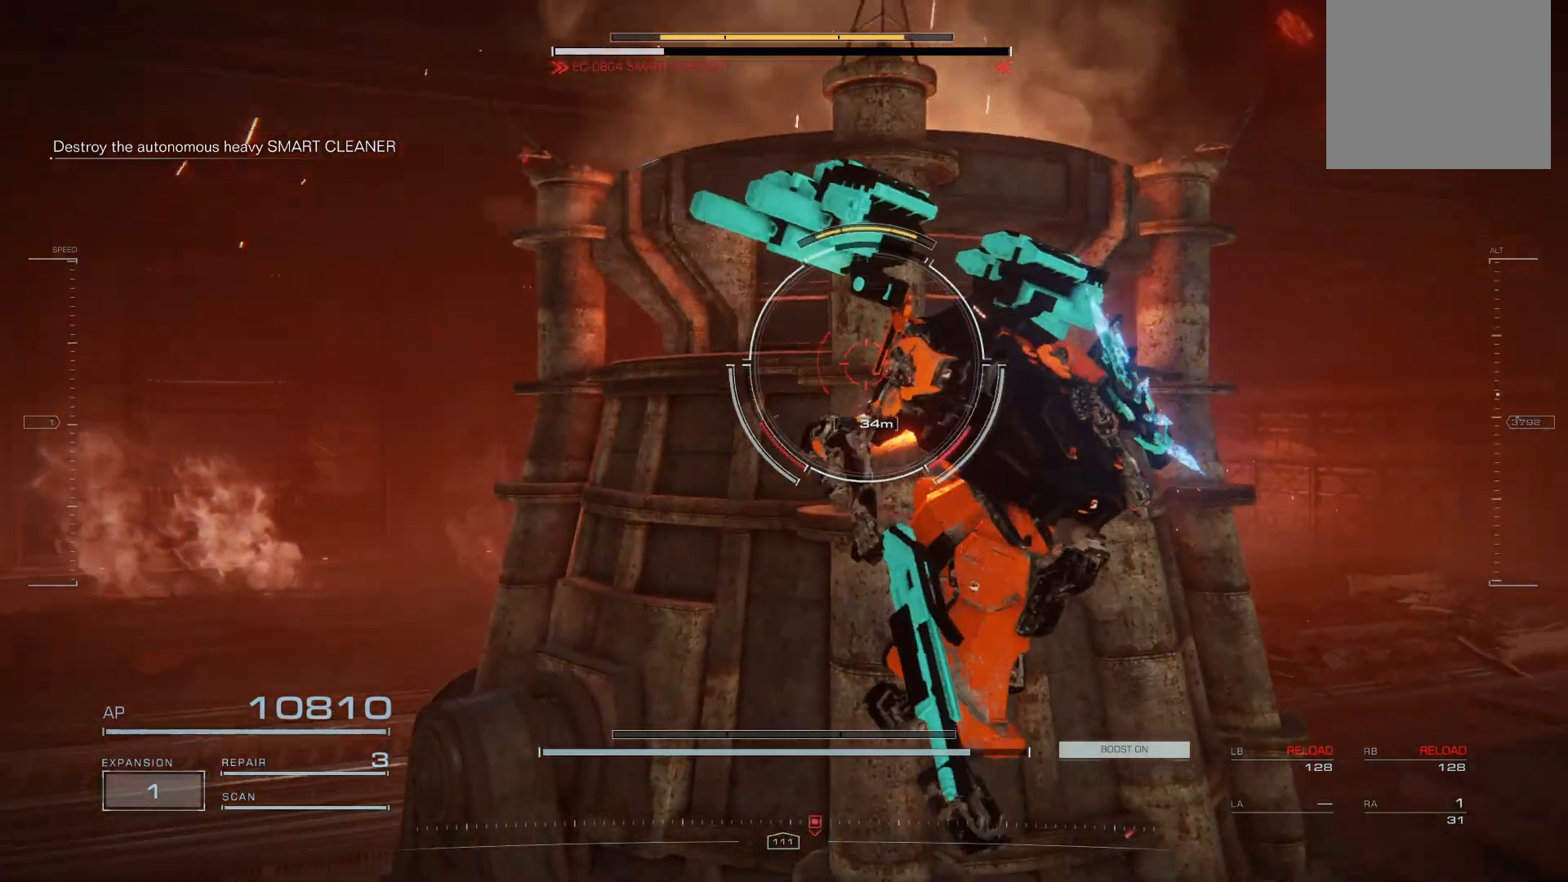
{"buttons": ["L2"], "left_stick": "up-left", "events": []}
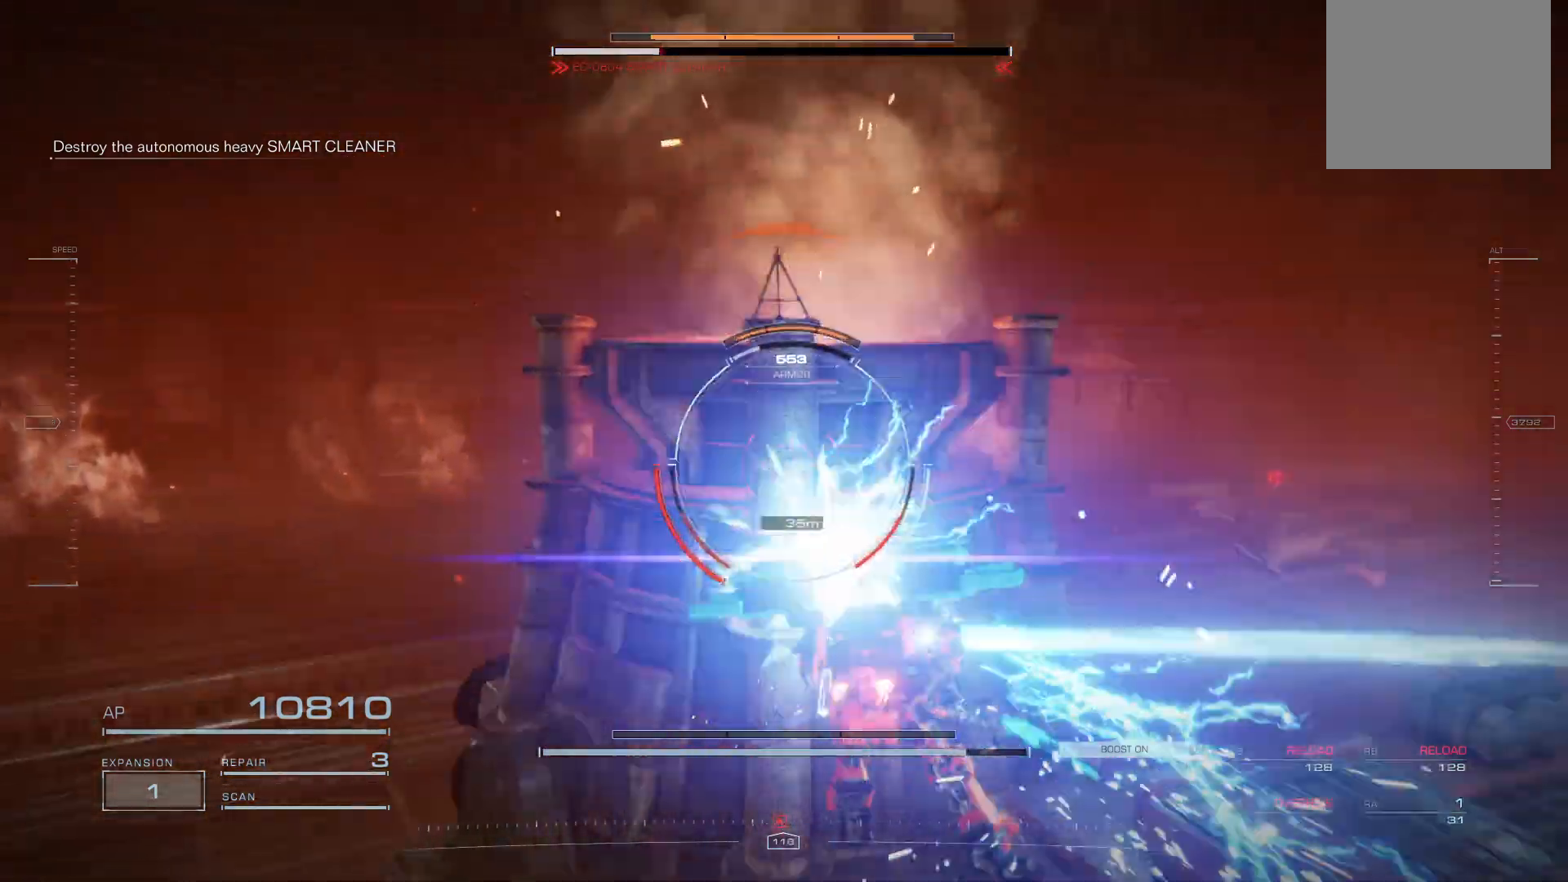
{"buttons": [], "left_stick": "up-left", "events": [[240, "L2", "up"]]}
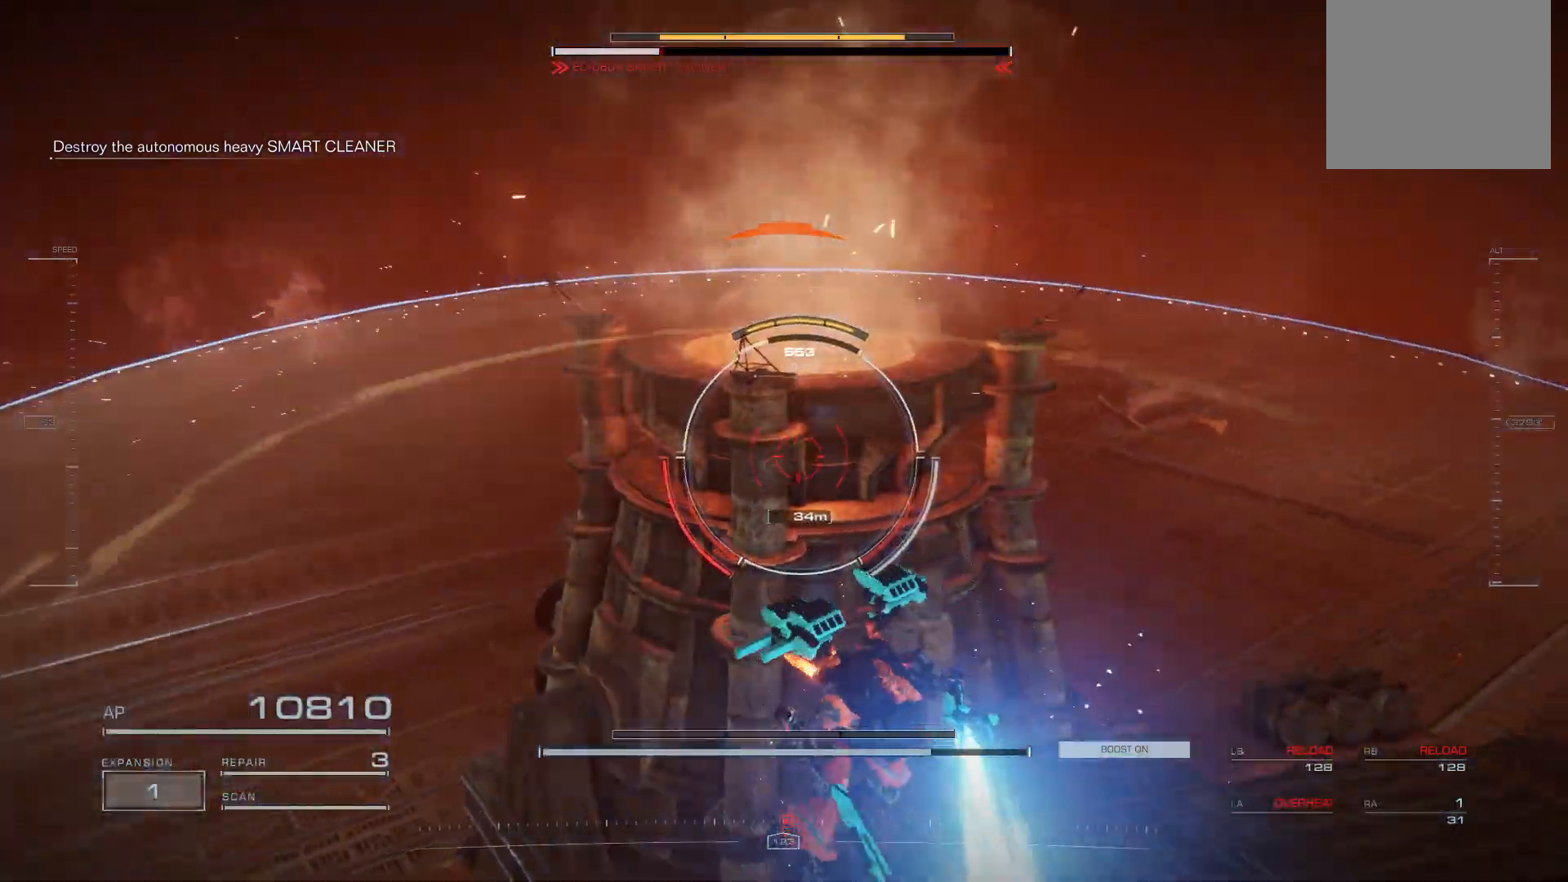
{"buttons": [], "left_stick": "up-left", "events": []}
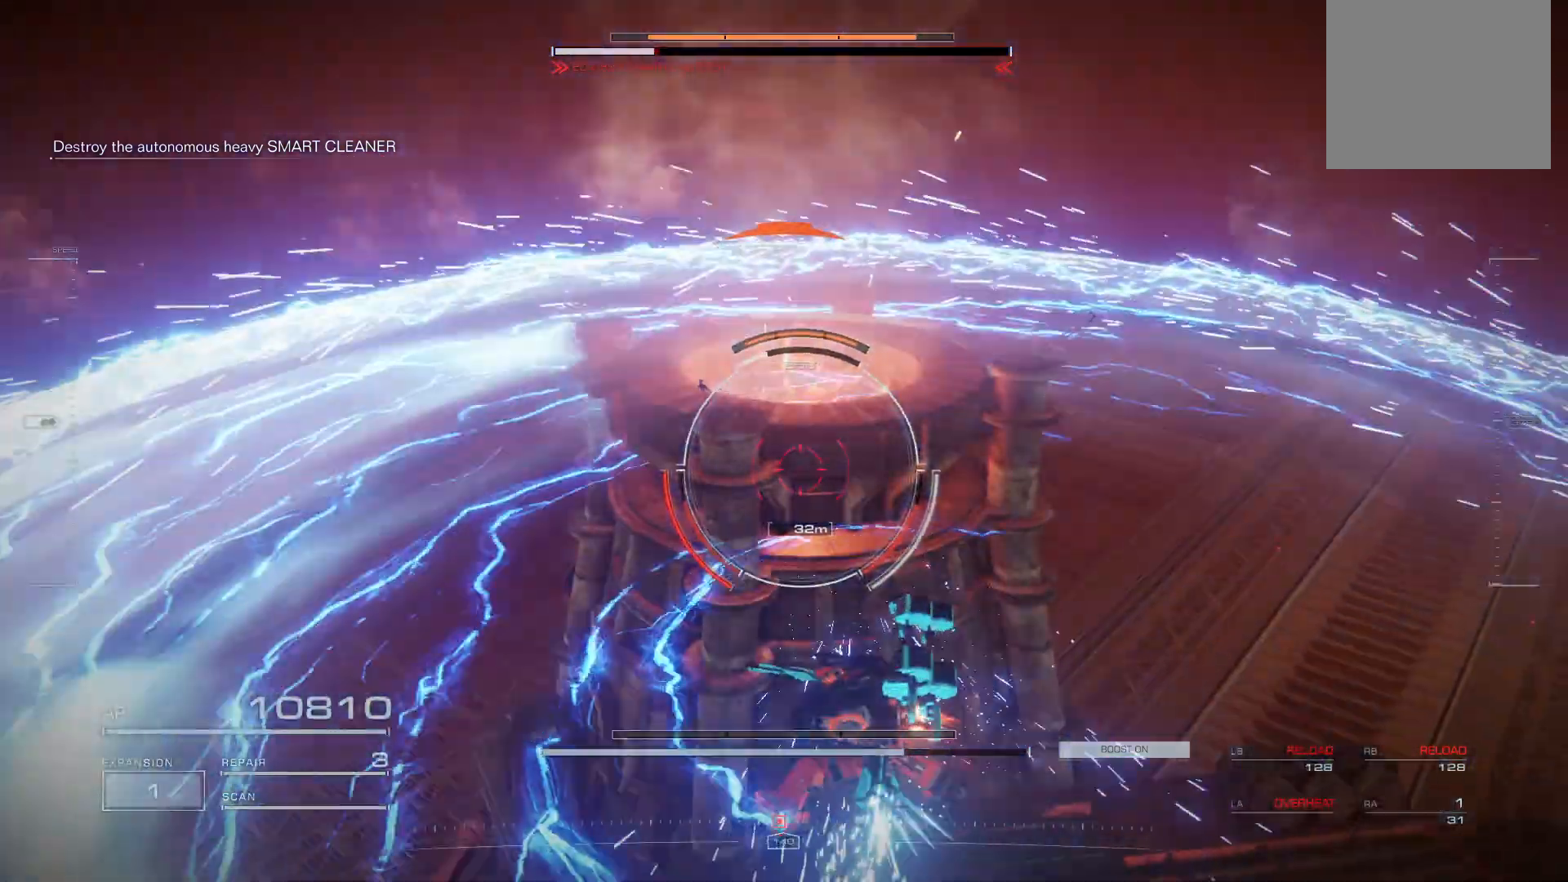
{"buttons": [], "left_stick": "up-left", "events": []}
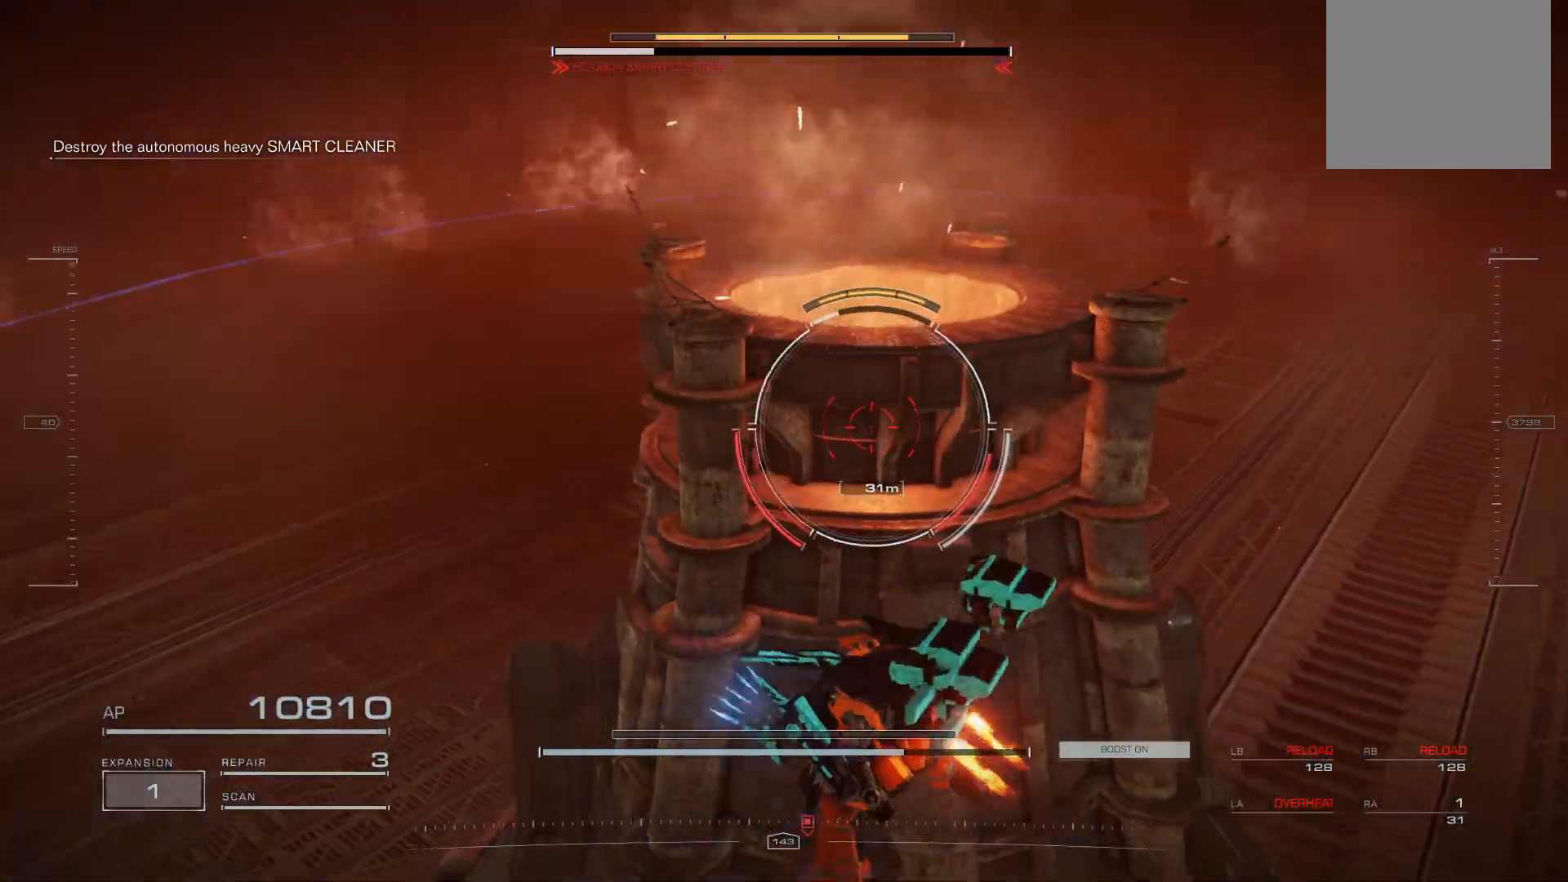
{"buttons": [], "left_stick": "up-left", "events": [[260, "R2", "down"], [380, "R2", "up"]]}